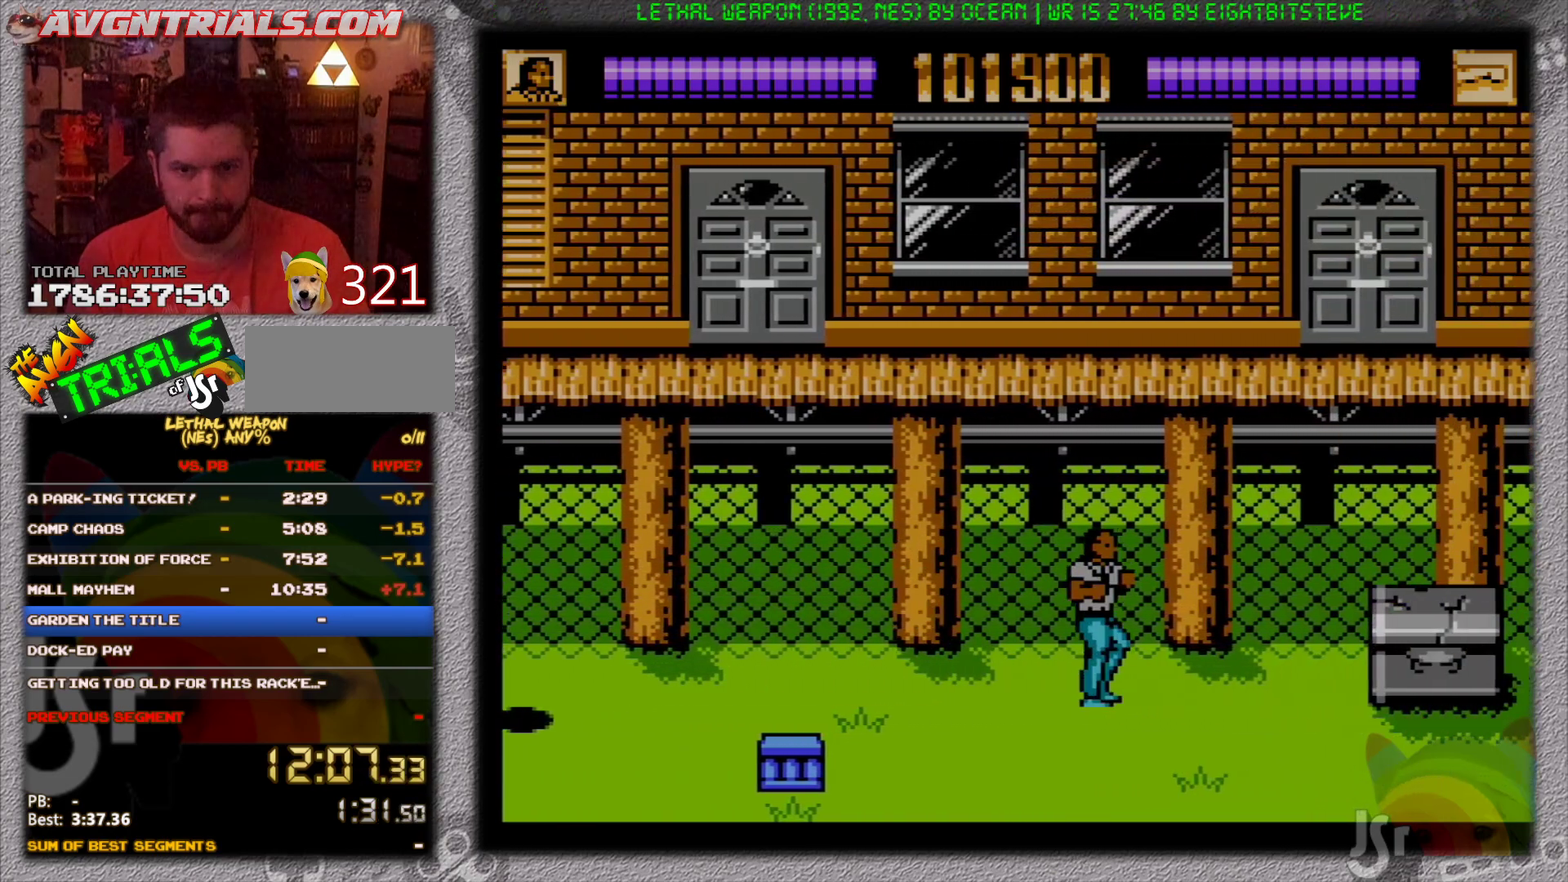
Gameplay with a controller (Nintendo layout); each line is a JSON object with the inputs held at the frame after it. "events" lists button and stick changes between this image and that frame as [ms after this image, input, new state], when the widget could be followed in between. Not read: L3 R3.
{"buttons": ["DPAD_RIGHT"], "events": [[133, "DPAD_DOWN", "down"], [200, "DPAD_DOWN", "up"]]}
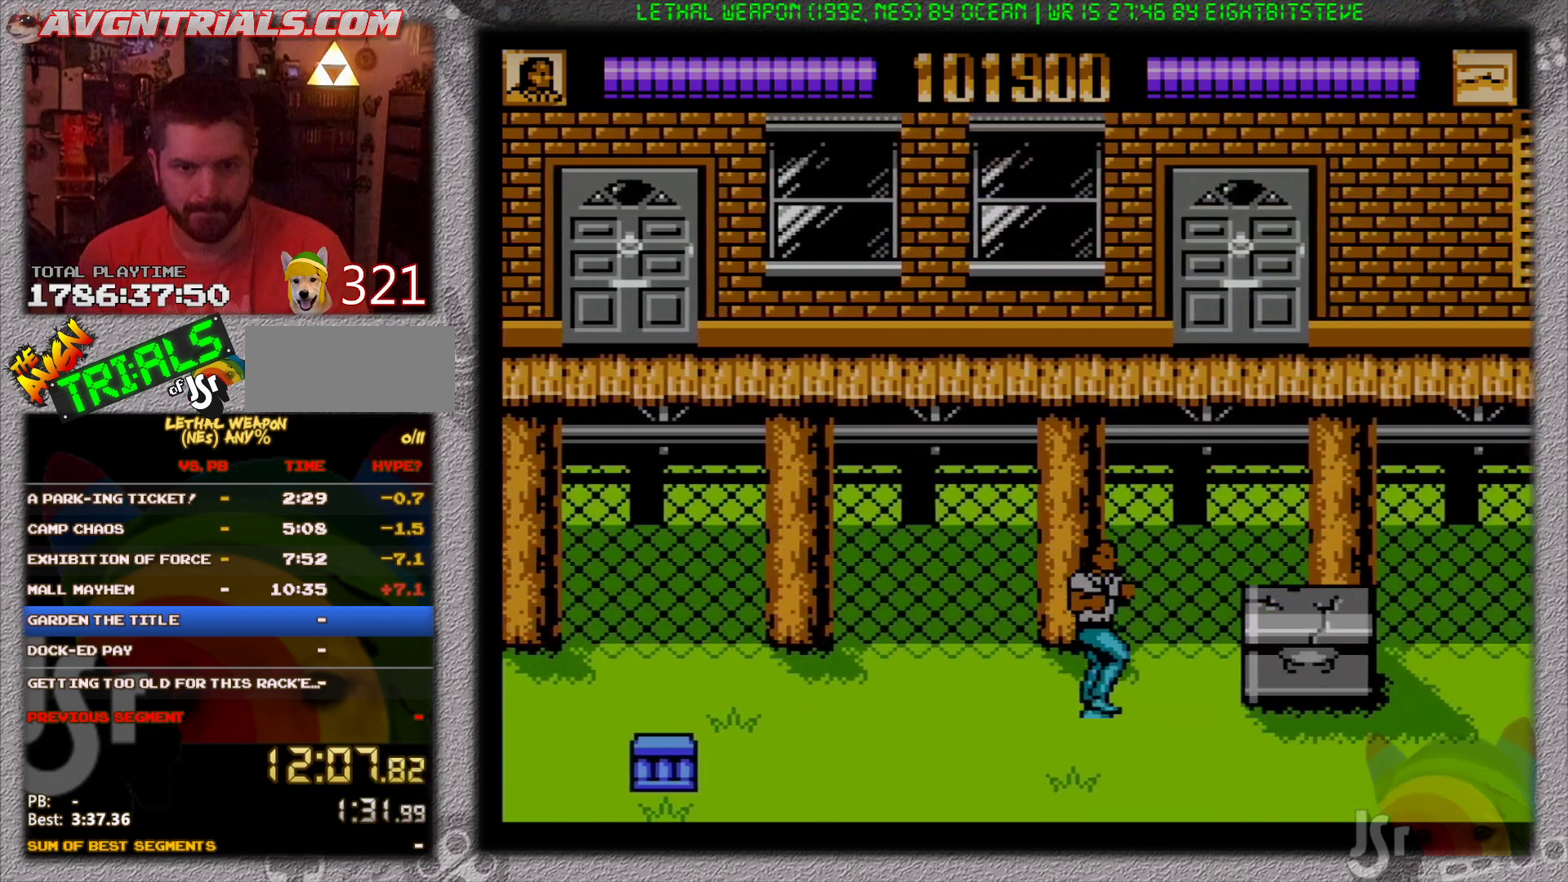
{"buttons": ["DPAD_RIGHT"], "events": []}
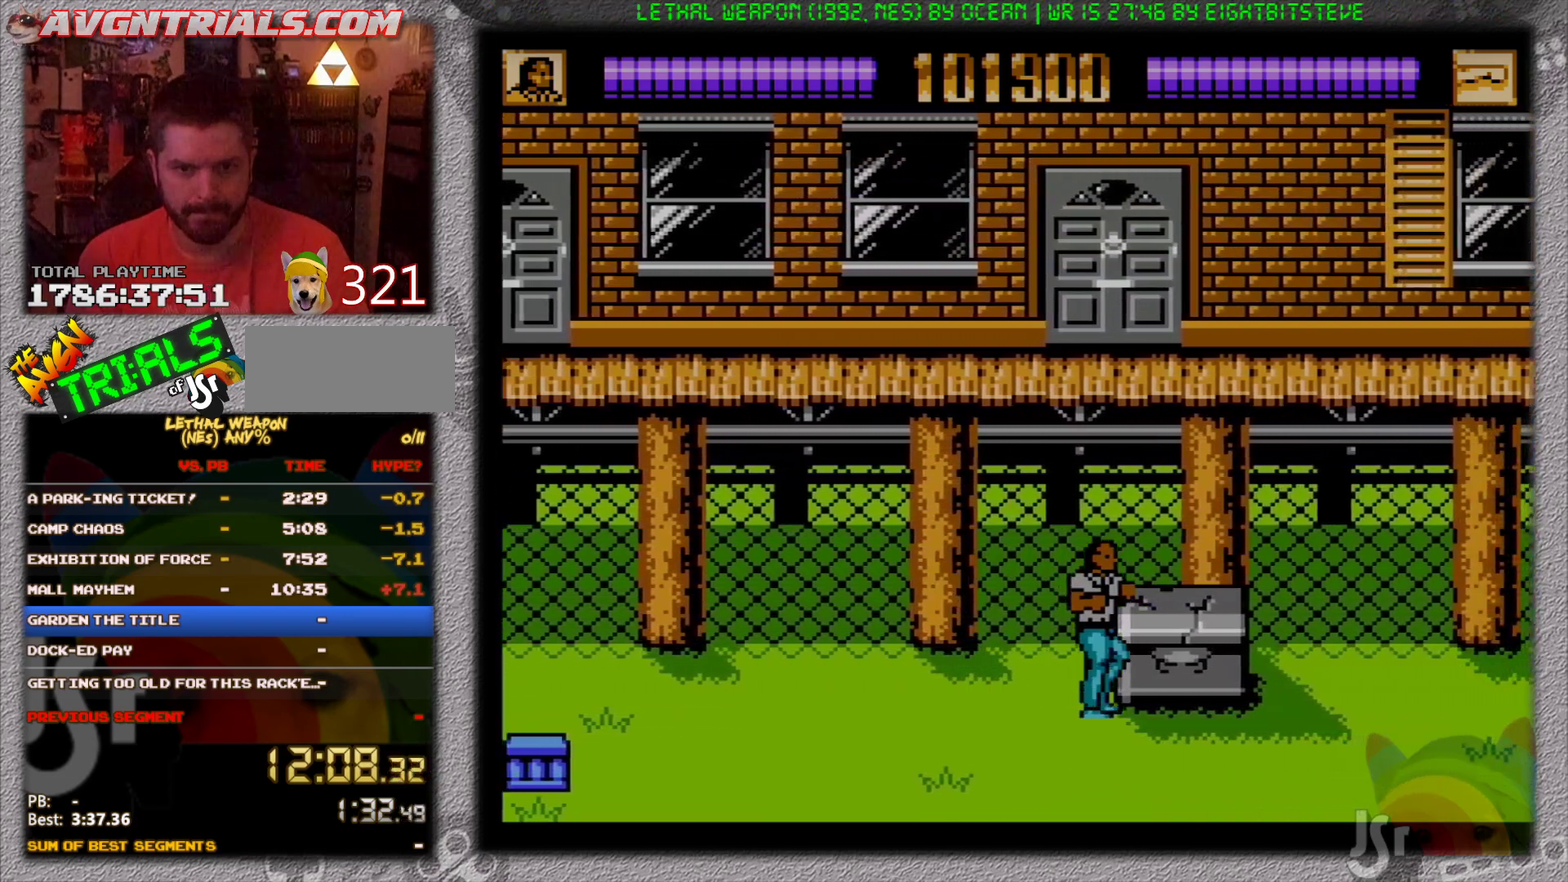
{"buttons": ["DPAD_RIGHT"], "events": []}
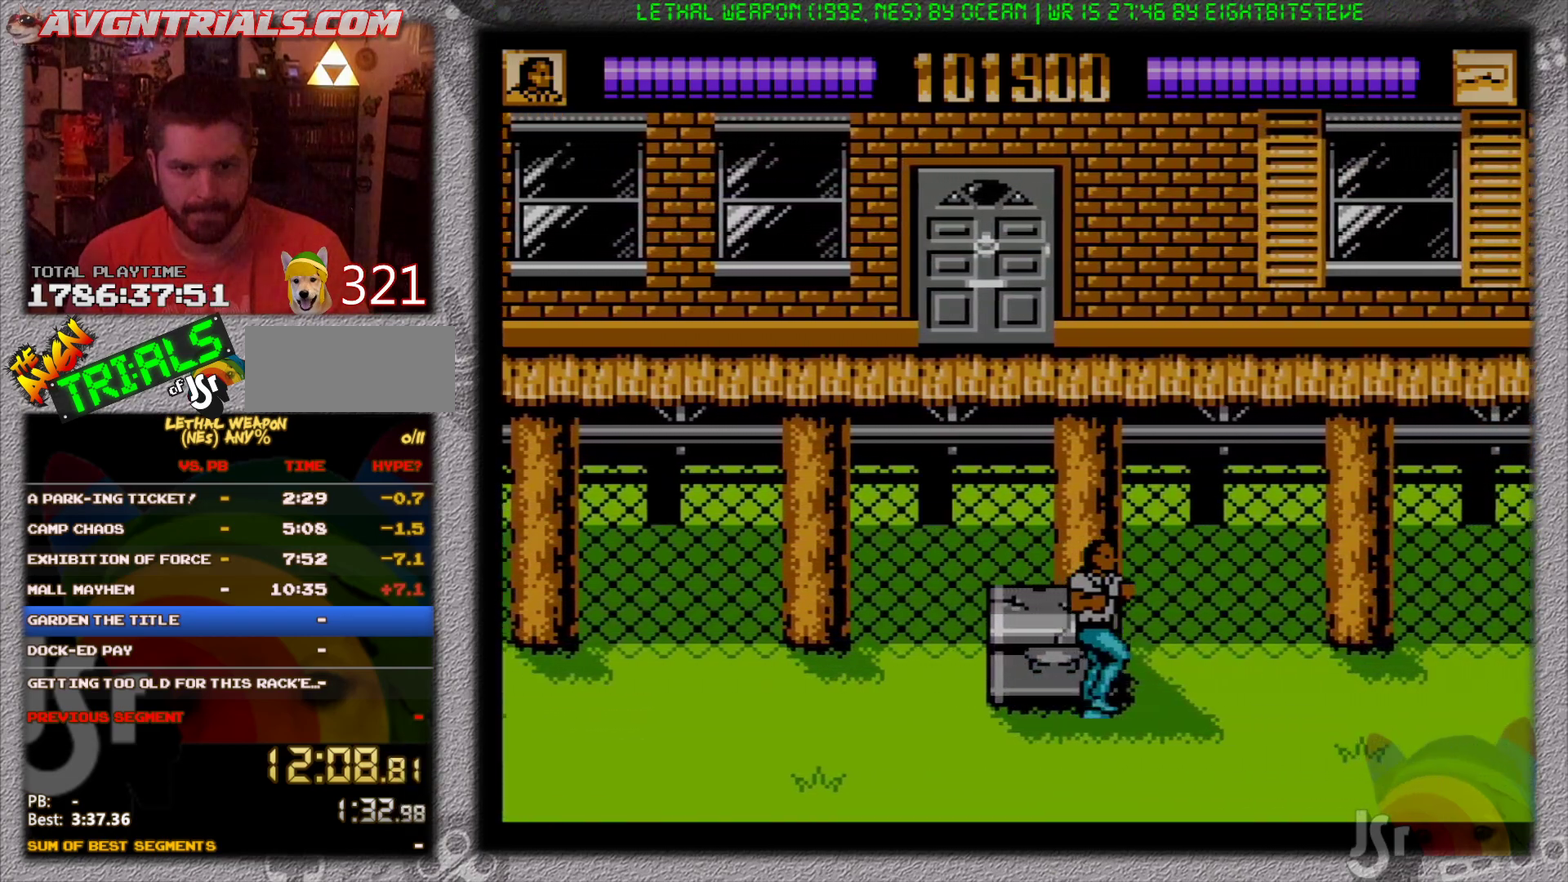
{"buttons": ["DPAD_UP", "DPAD_LEFT"], "events": [[367, "DPAD_RIGHT", "up"], [400, "DPAD_LEFT", "down"], [500, "DPAD_UP", "down"]]}
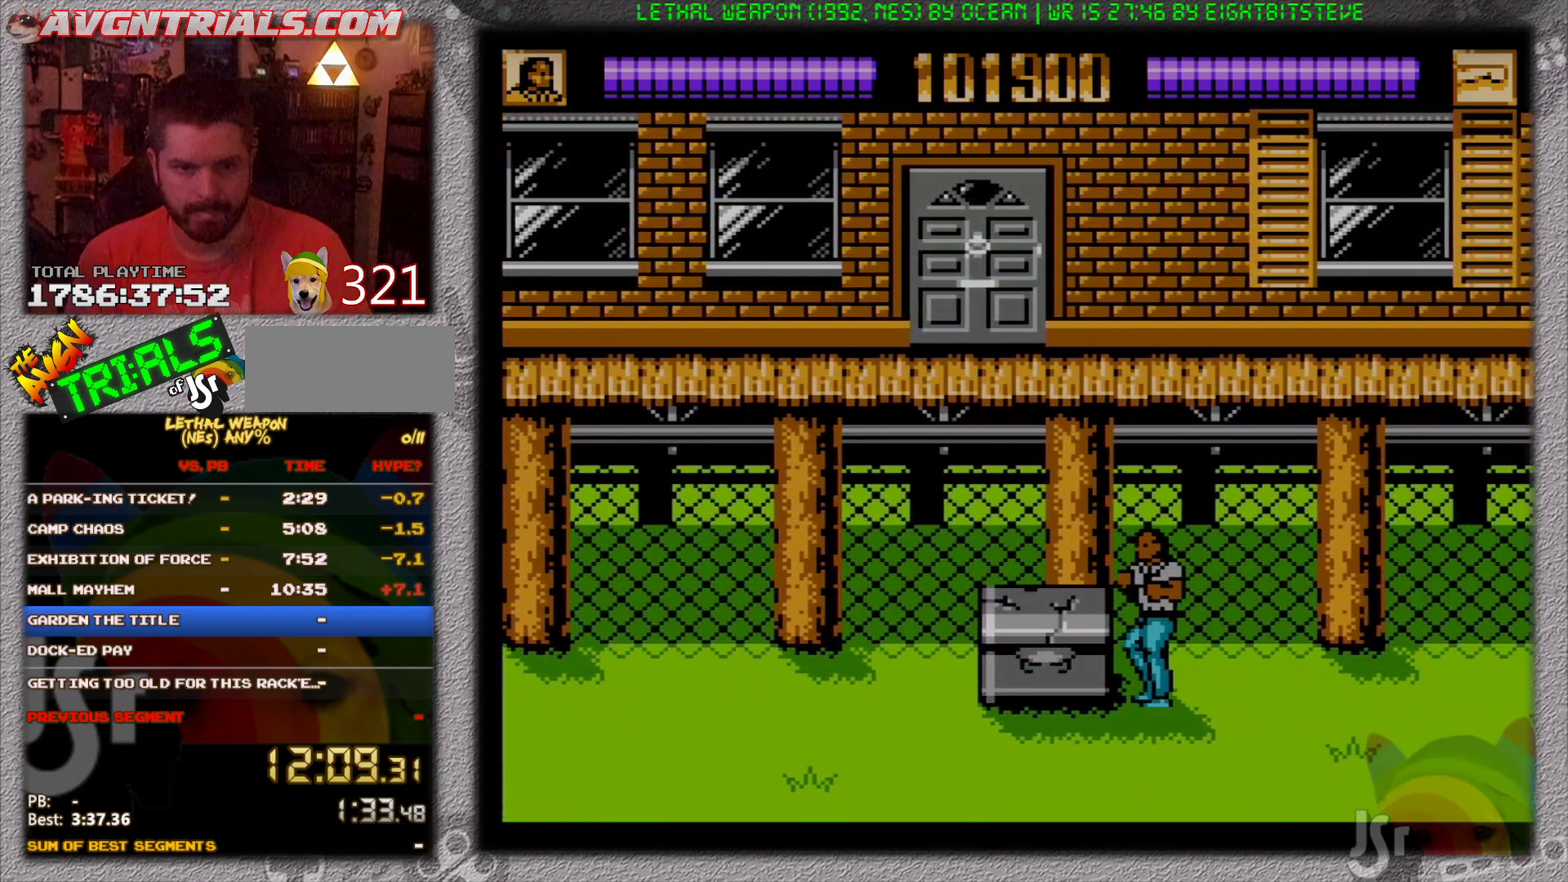
{"buttons": ["DPAD_UP"], "events": [[50, "DPAD_UP", "up"], [83, "A", "down"], [117, "DPAD_UP", "down"], [217, "A", "up"], [467, "DPAD_LEFT", "up"]]}
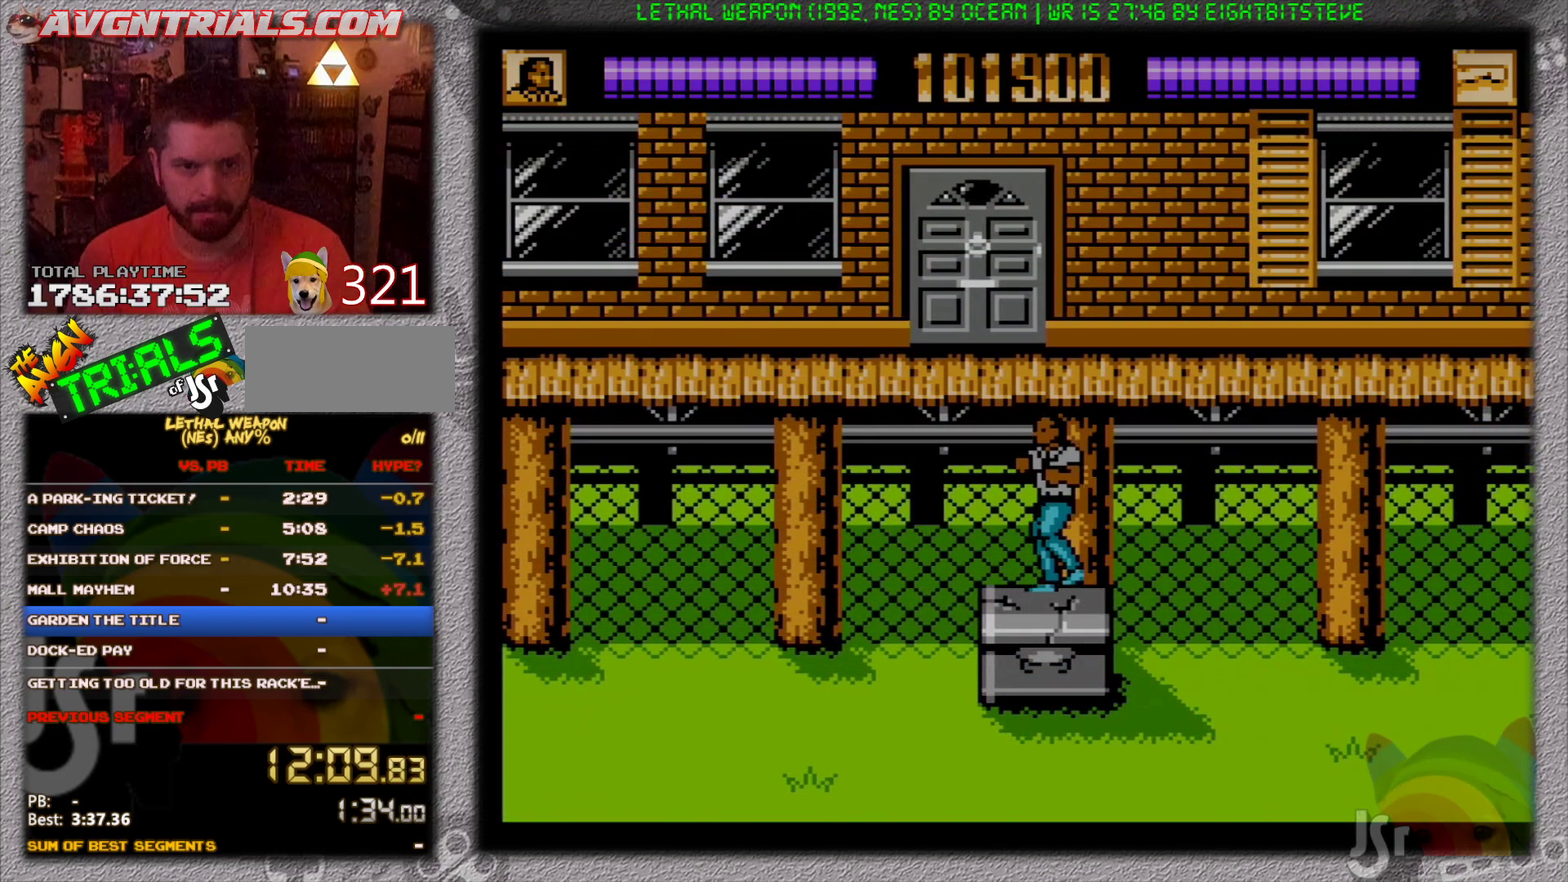
{"buttons": ["DPAD_UP", "DPAD_RIGHT"], "events": [[100, "A", "down"], [417, "A", "up"], [483, "DPAD_RIGHT", "down"]]}
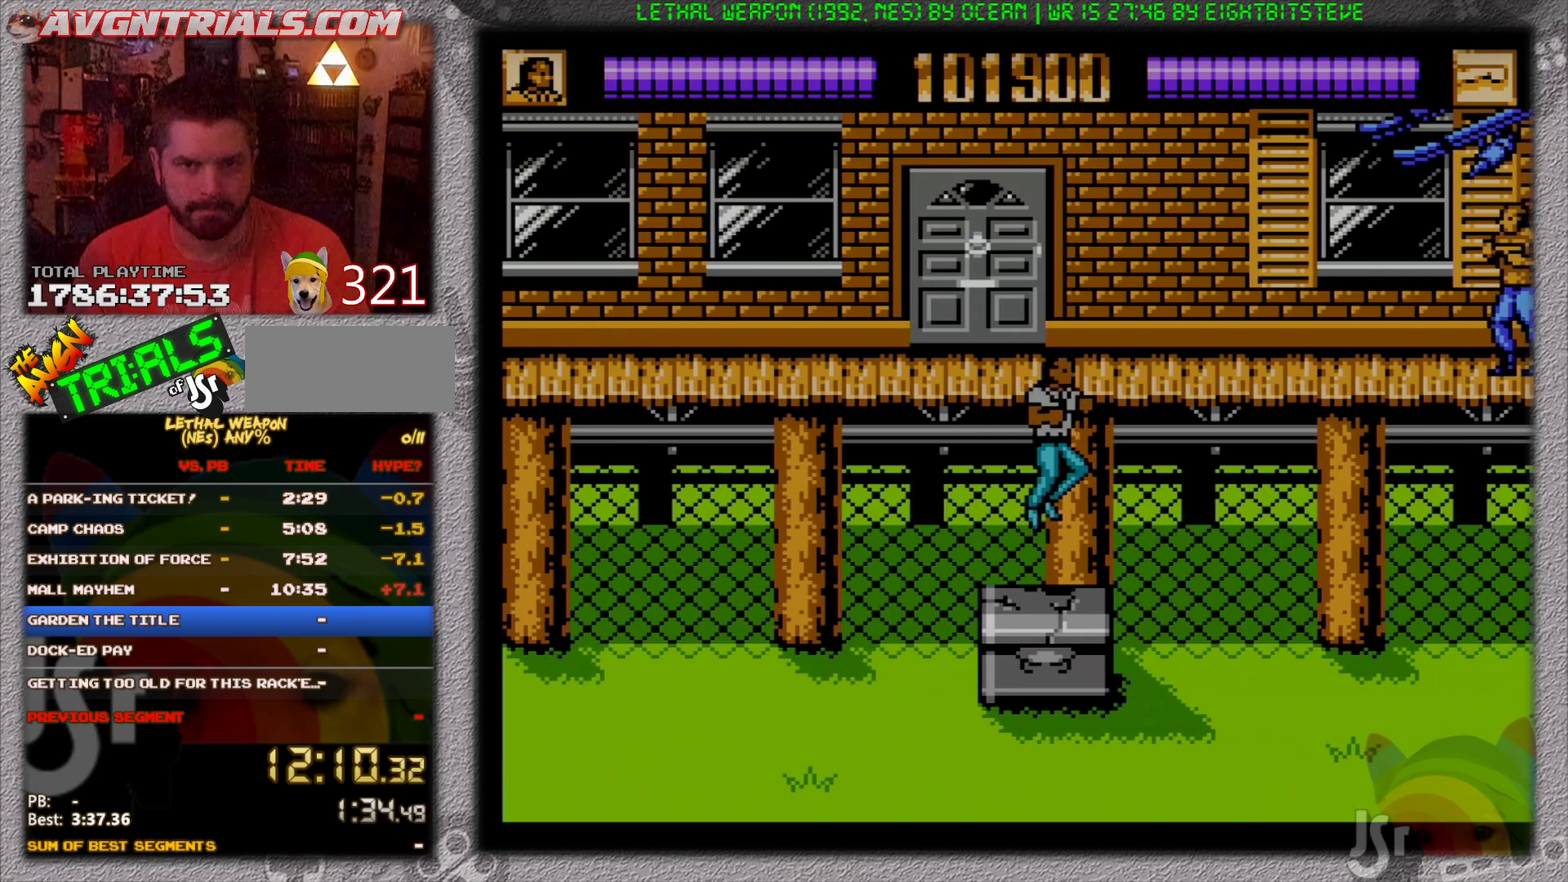
{"buttons": ["DPAD_LEFT"], "events": [[117, "DPAD_RIGHT", "up"], [183, "DPAD_LEFT", "down"], [333, "DPAD_LEFT", "up"], [417, "DPAD_LEFT", "down"], [483, "DPAD_UP", "up"]]}
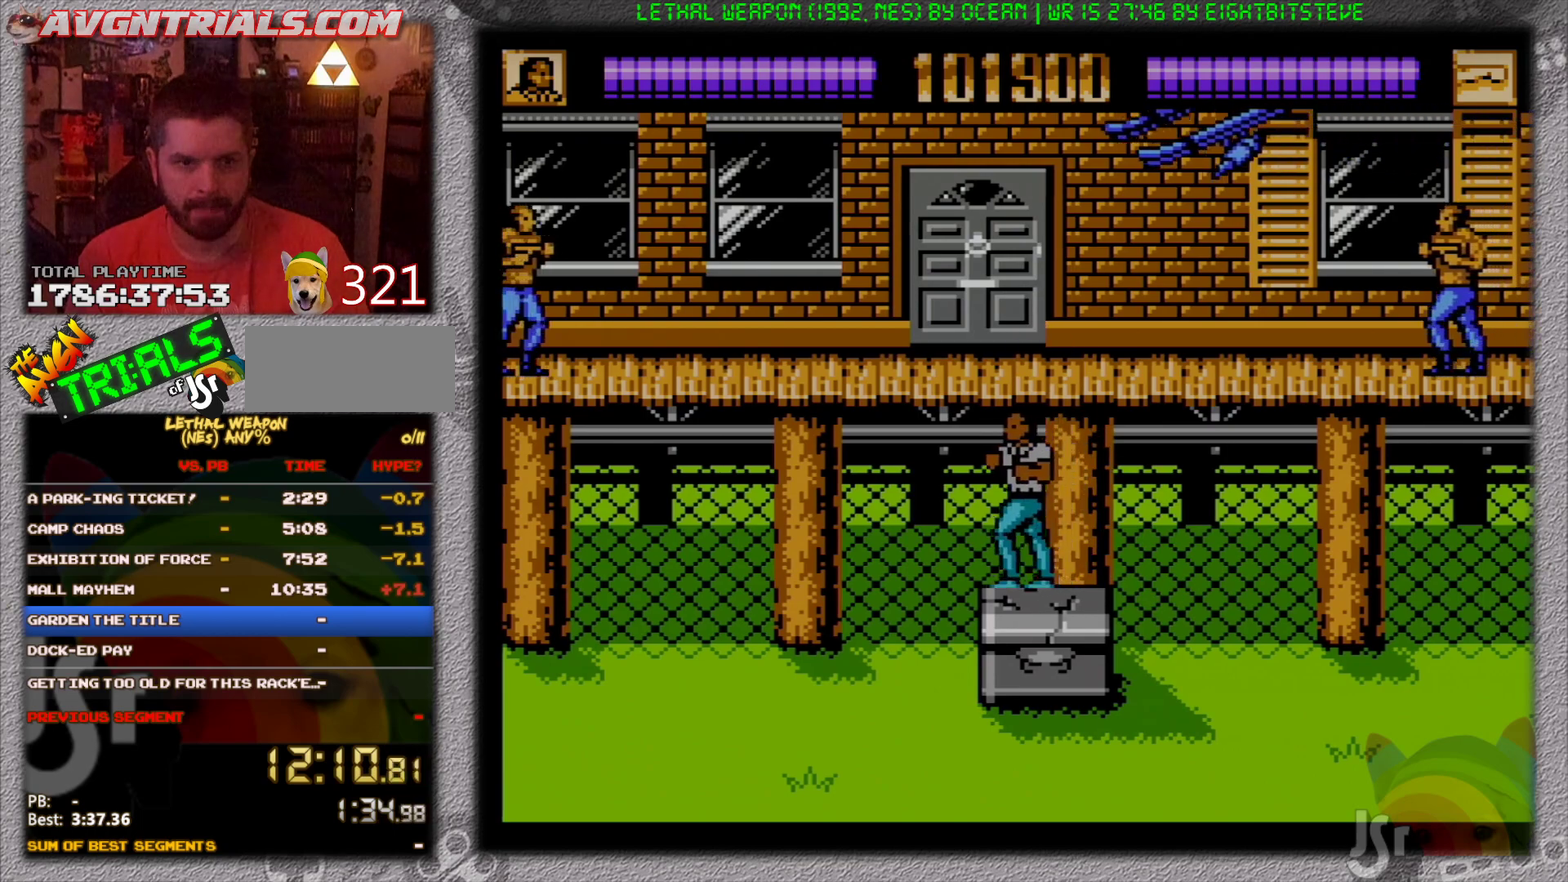
{"buttons": ["B", "DPAD_LEFT"], "events": [[100, "A", "down"], [183, "B", "down"], [283, "A", "up"]]}
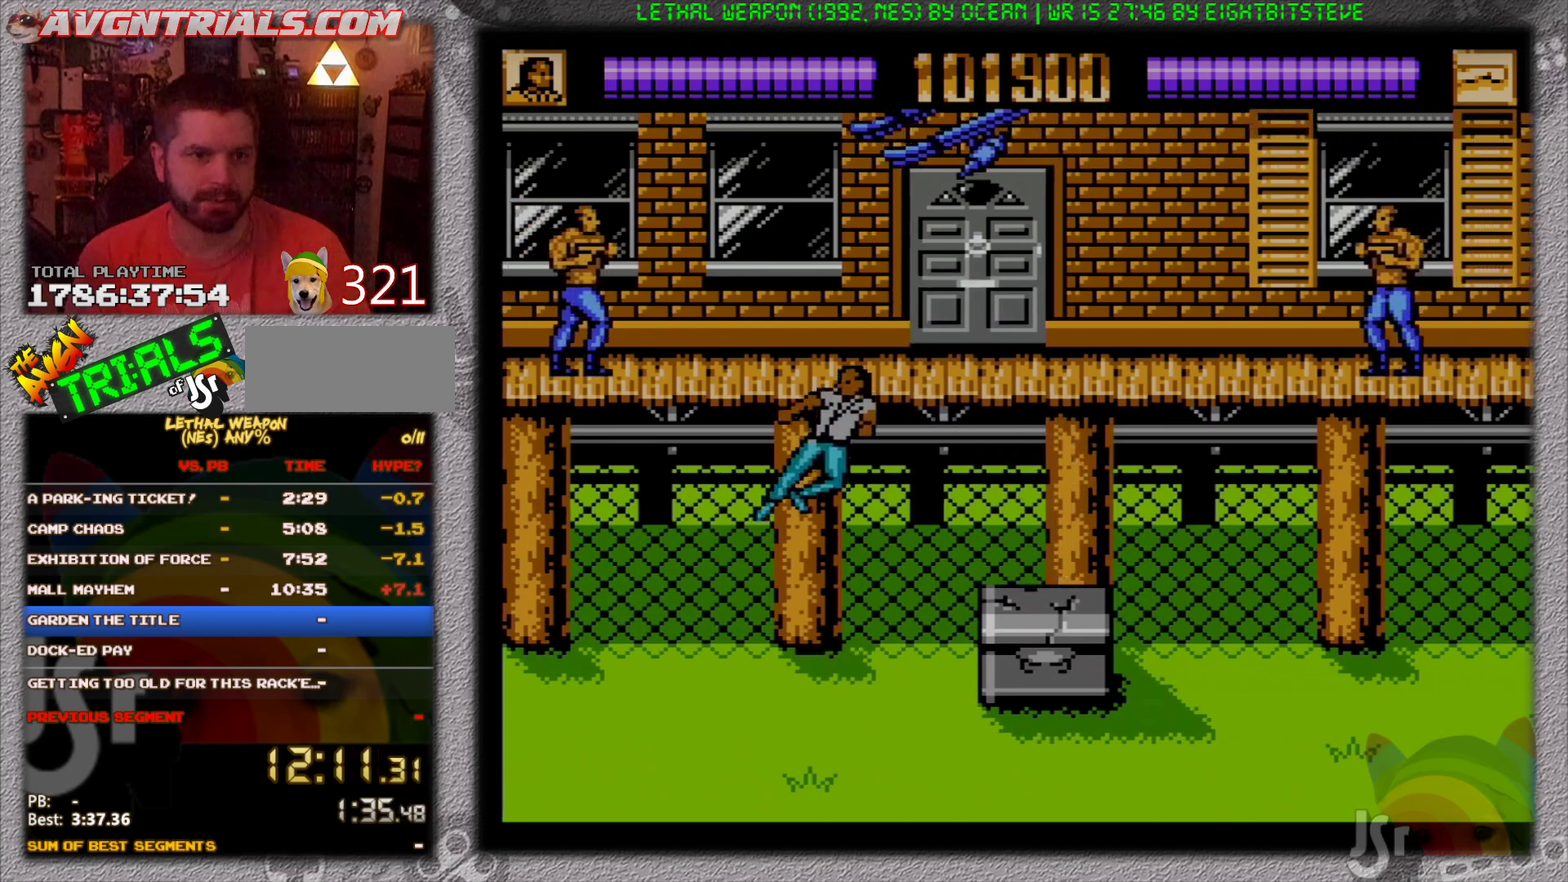
{"buttons": ["B", "DPAD_LEFT"], "events": [[33, "B", "up"], [233, "A", "down"], [300, "B", "down"], [383, "A", "up"]]}
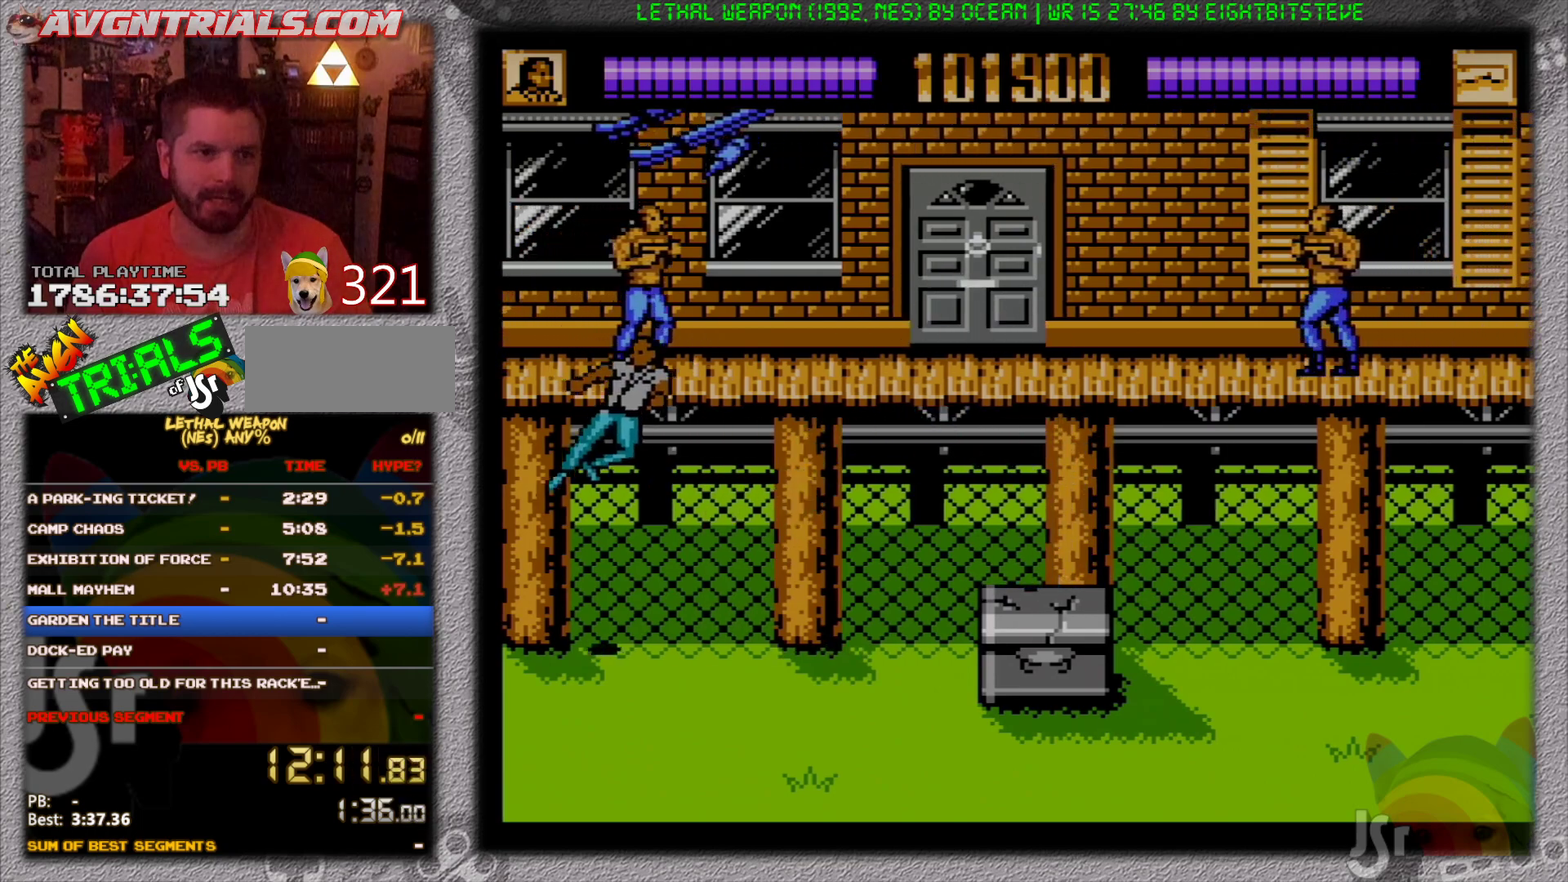
{"buttons": ["DPAD_DOWN", "DPAD_LEFT"], "events": [[133, "B", "up"], [500, "DPAD_DOWN", "down"]]}
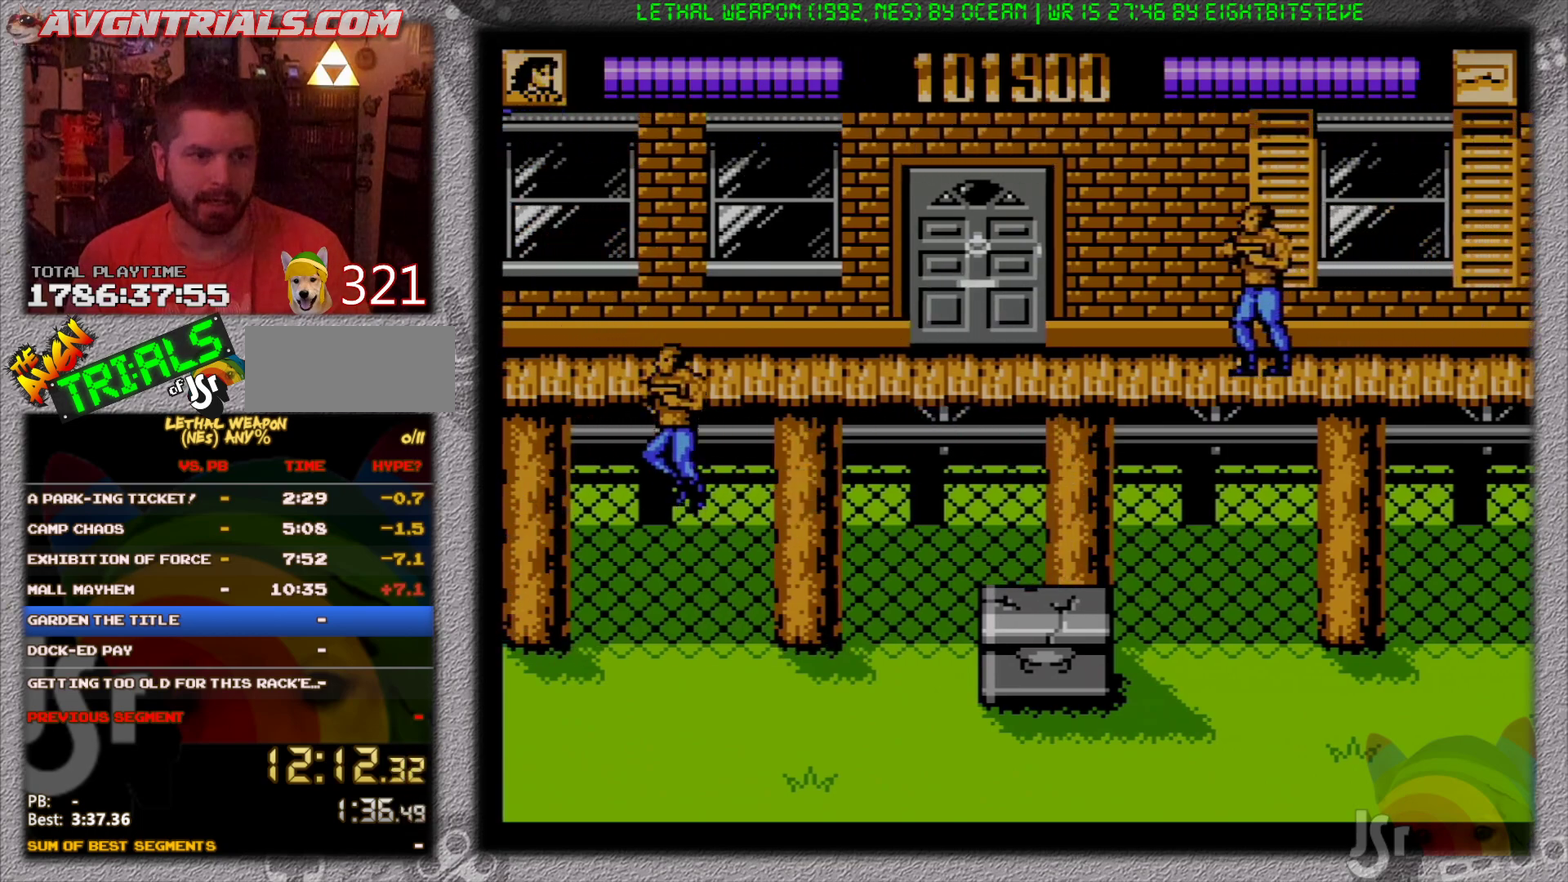
{"buttons": ["B", "DPAD_RIGHT"], "events": [[17, "DPAD_DOWN", "up"], [17, "DPAD_LEFT", "up"], [17, "DPAD_RIGHT", "down"], [317, "B", "down"], [417, "B", "up"], [467, "B", "down"]]}
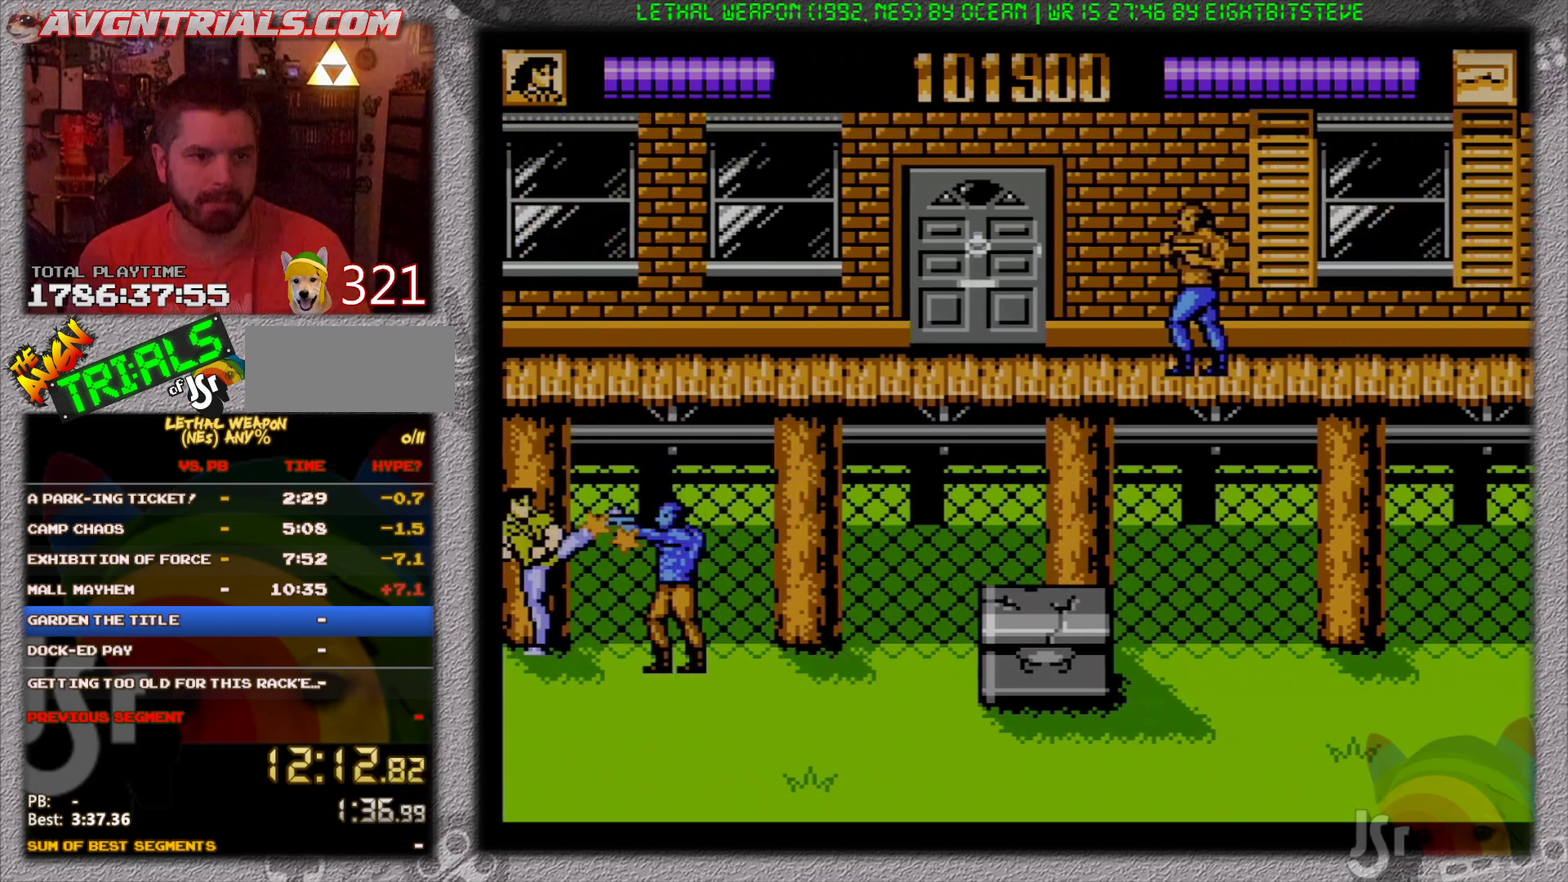
{"buttons": ["A", "B", "DPAD_RIGHT"], "events": [[50, "B", "up"], [117, "B", "down"], [217, "B", "up"], [417, "A", "down"], [483, "B", "down"]]}
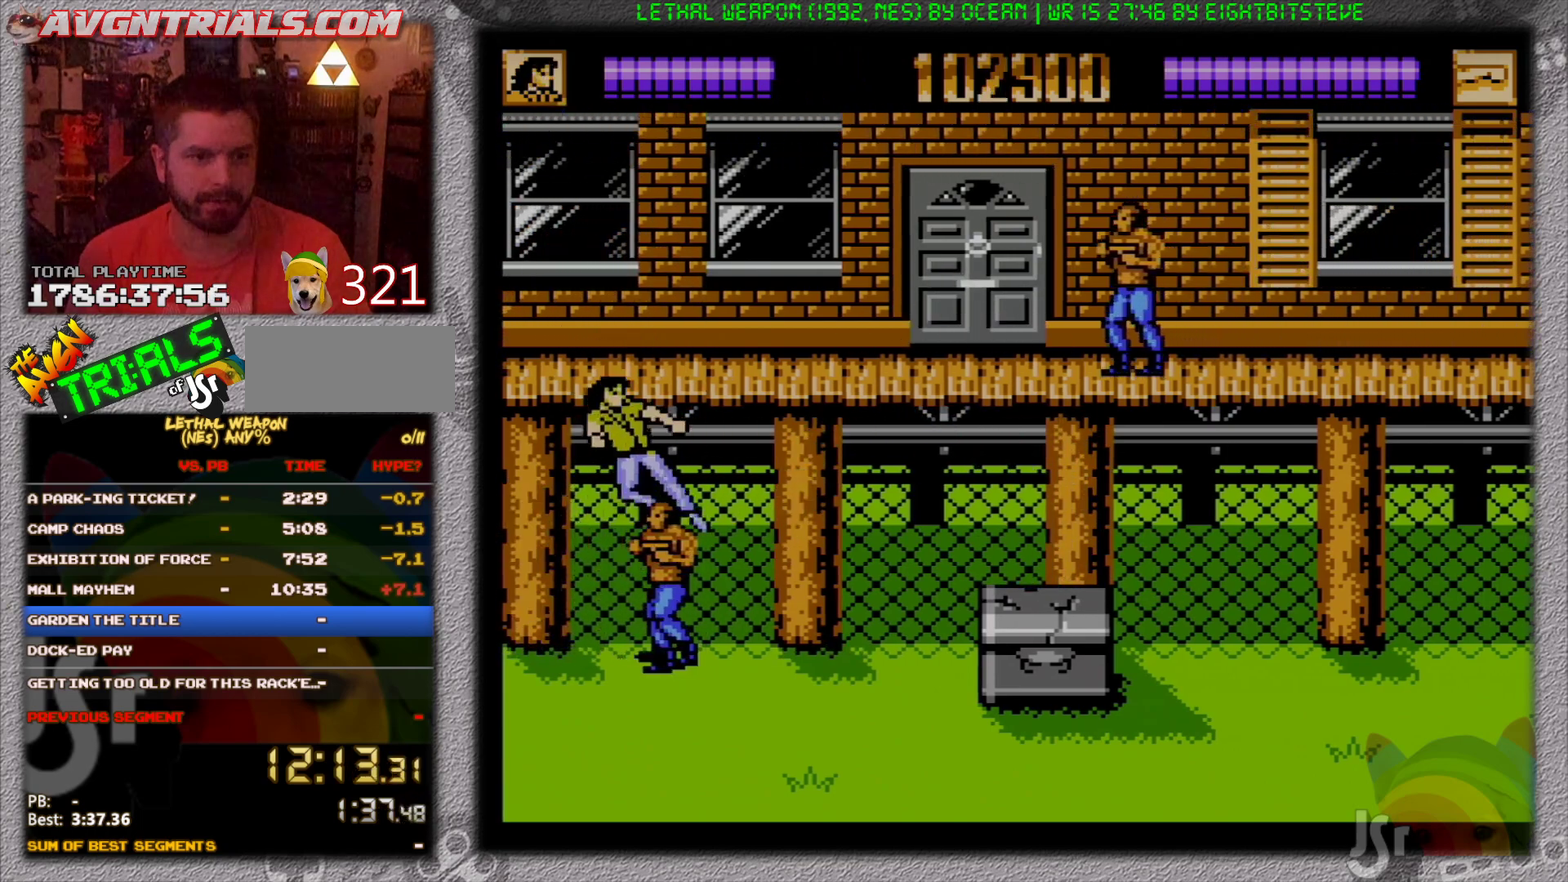
{"buttons": ["DPAD_RIGHT"], "events": [[50, "A", "up"], [233, "B", "up"]]}
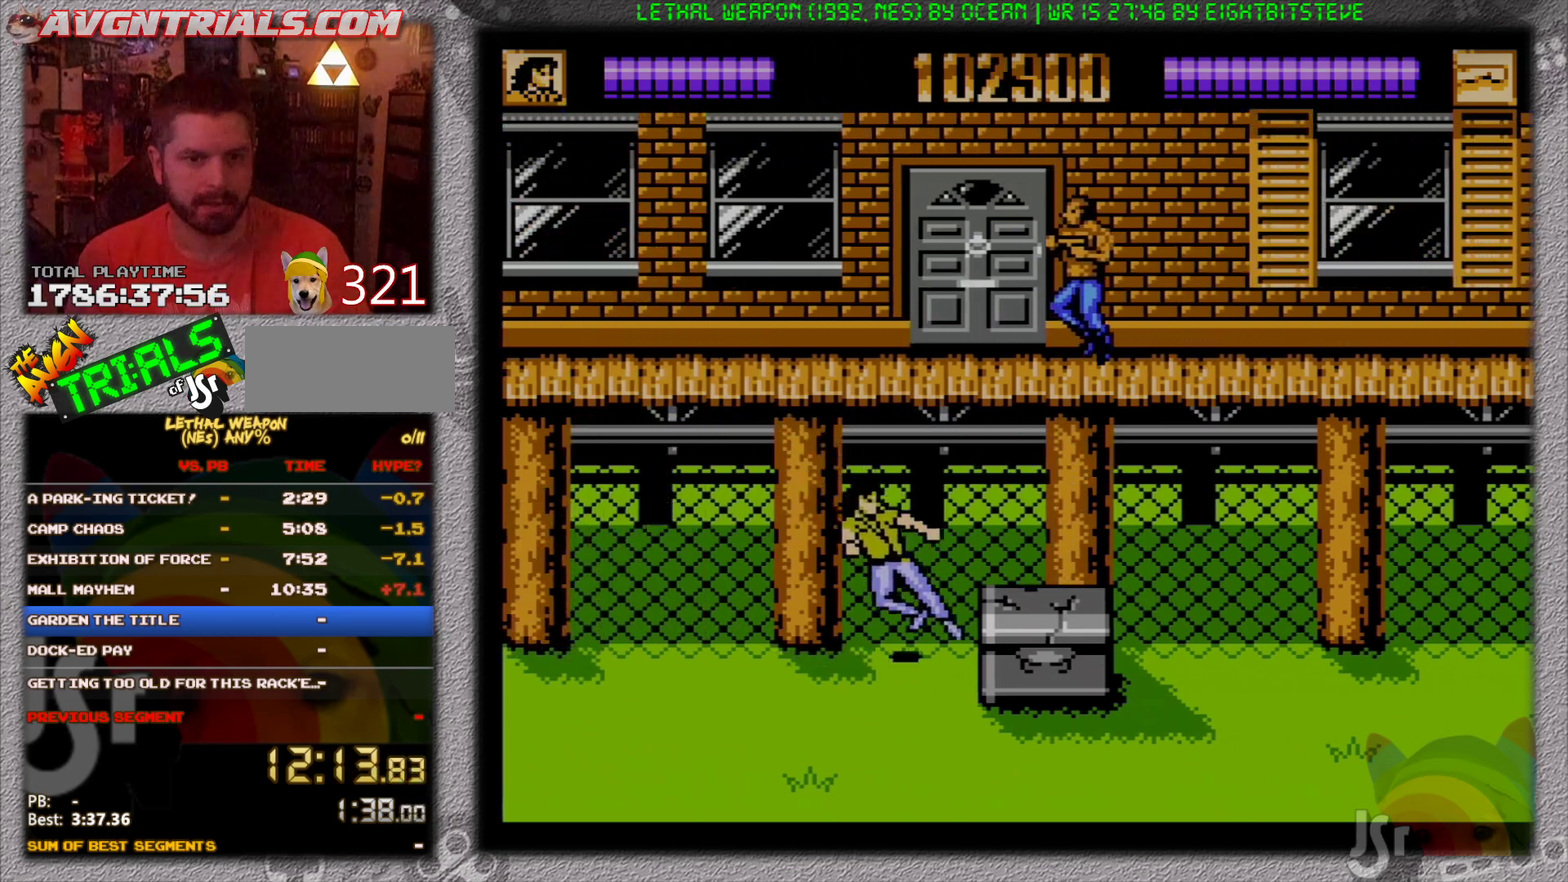
{"buttons": ["DPAD_DOWN", "DPAD_LEFT"], "events": [[33, "A", "down"], [100, "B", "down"], [150, "A", "up"], [250, "B", "up"], [400, "B", "down"], [417, "DPAD_RIGHT", "up"], [433, "DPAD_DOWN", "down"], [433, "DPAD_LEFT", "down"], [467, "B", "up"]]}
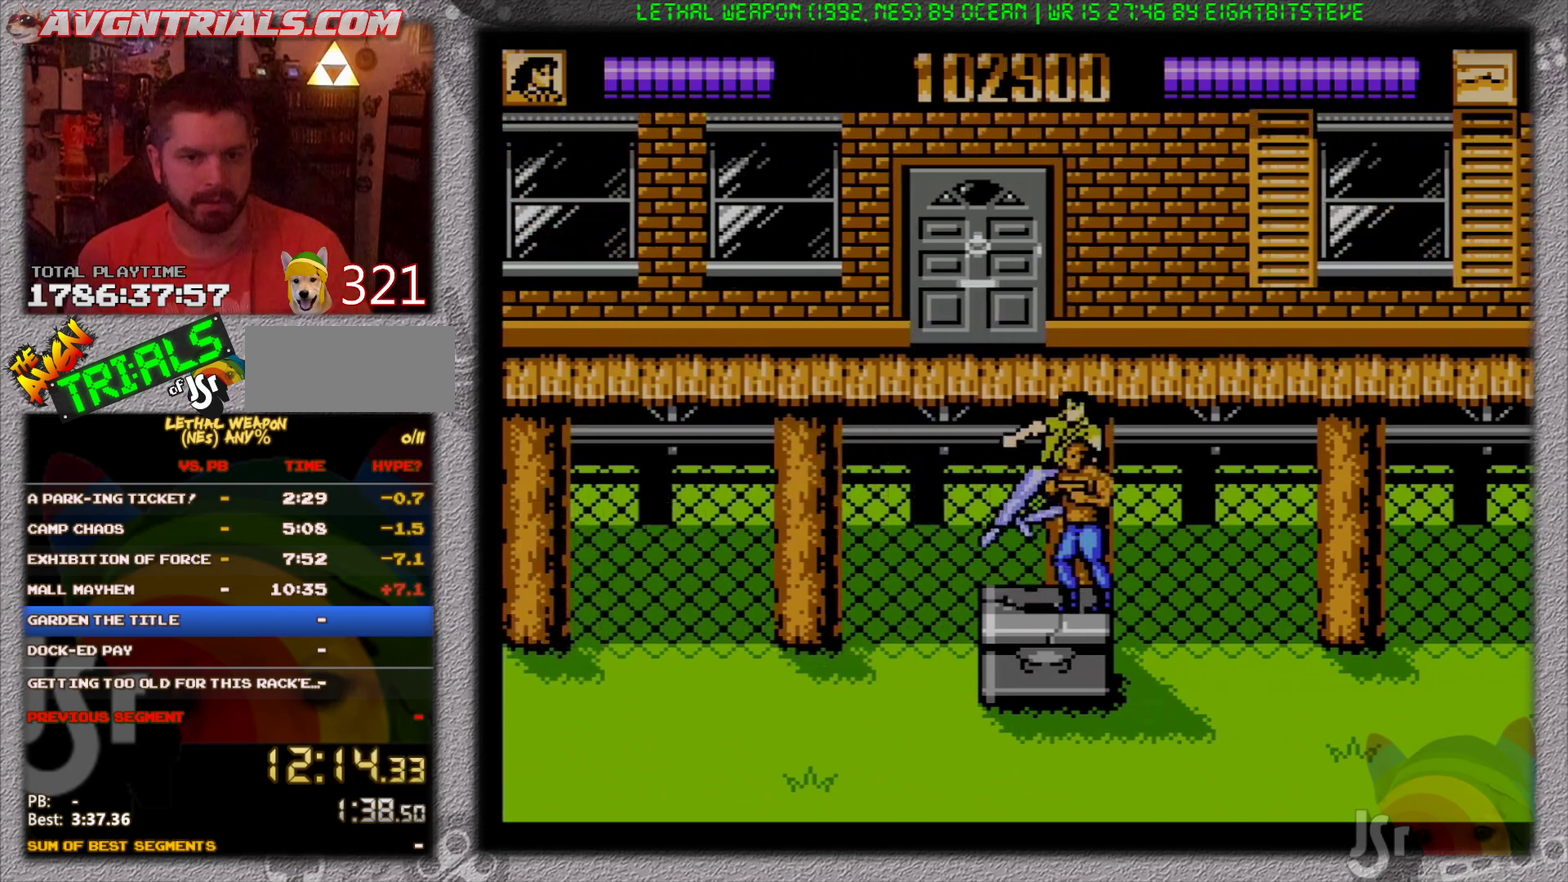
{"buttons": ["DPAD_UP"]}
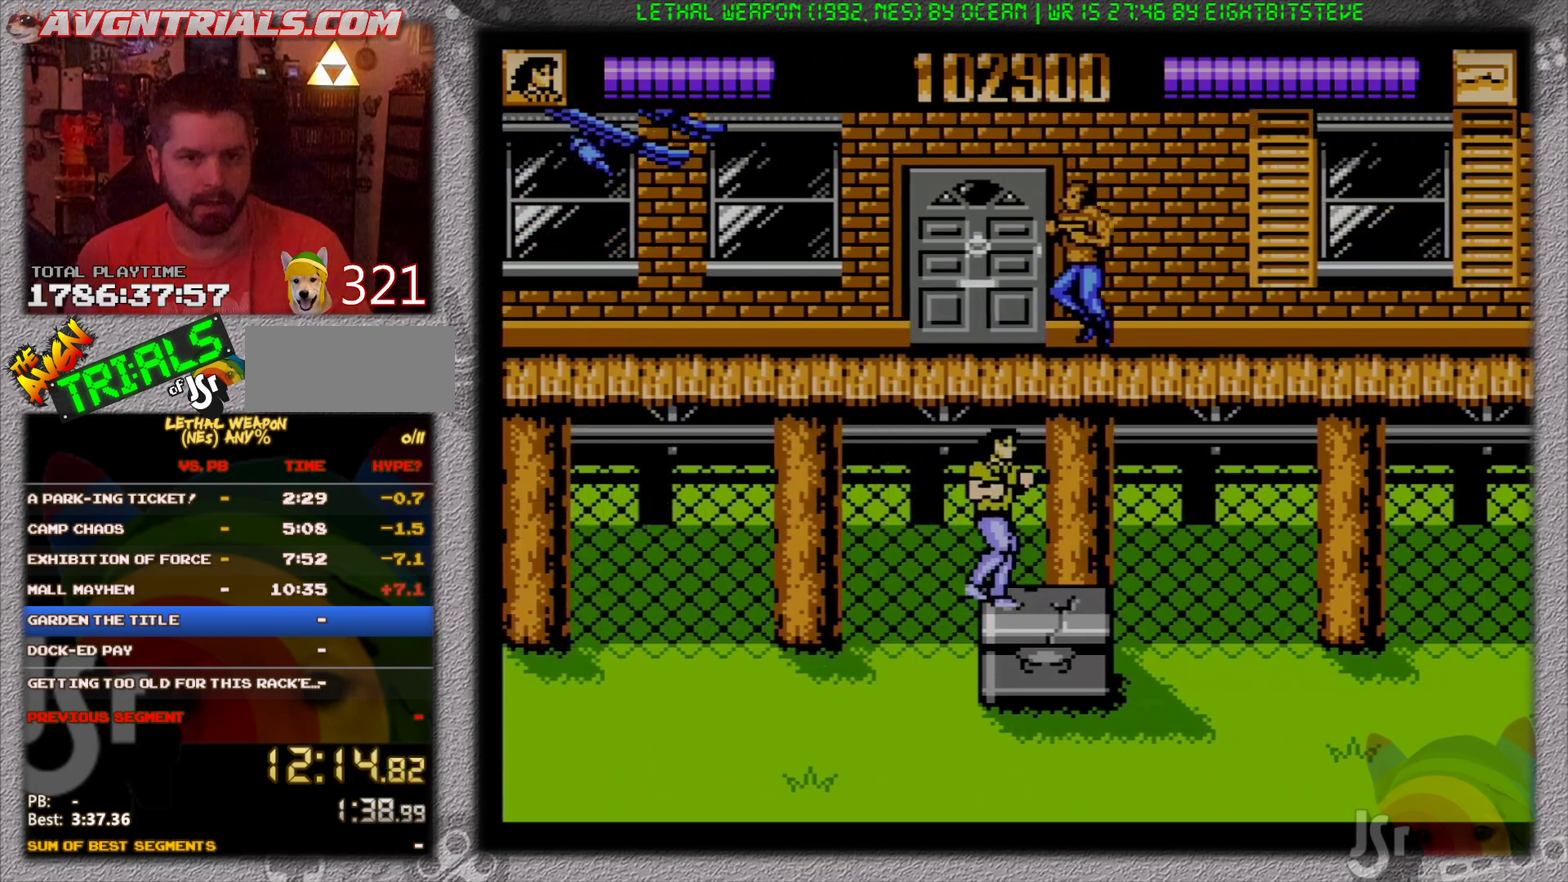
{"buttons": ["B", "DPAD_UP"], "events": [[50, "DPAD_RIGHT", "down"], [100, "A", "down"], [150, "DPAD_RIGHT", "up"], [233, "B", "down"], [300, "A", "up"], [417, "B", "up"], [467, "B", "down"]]}
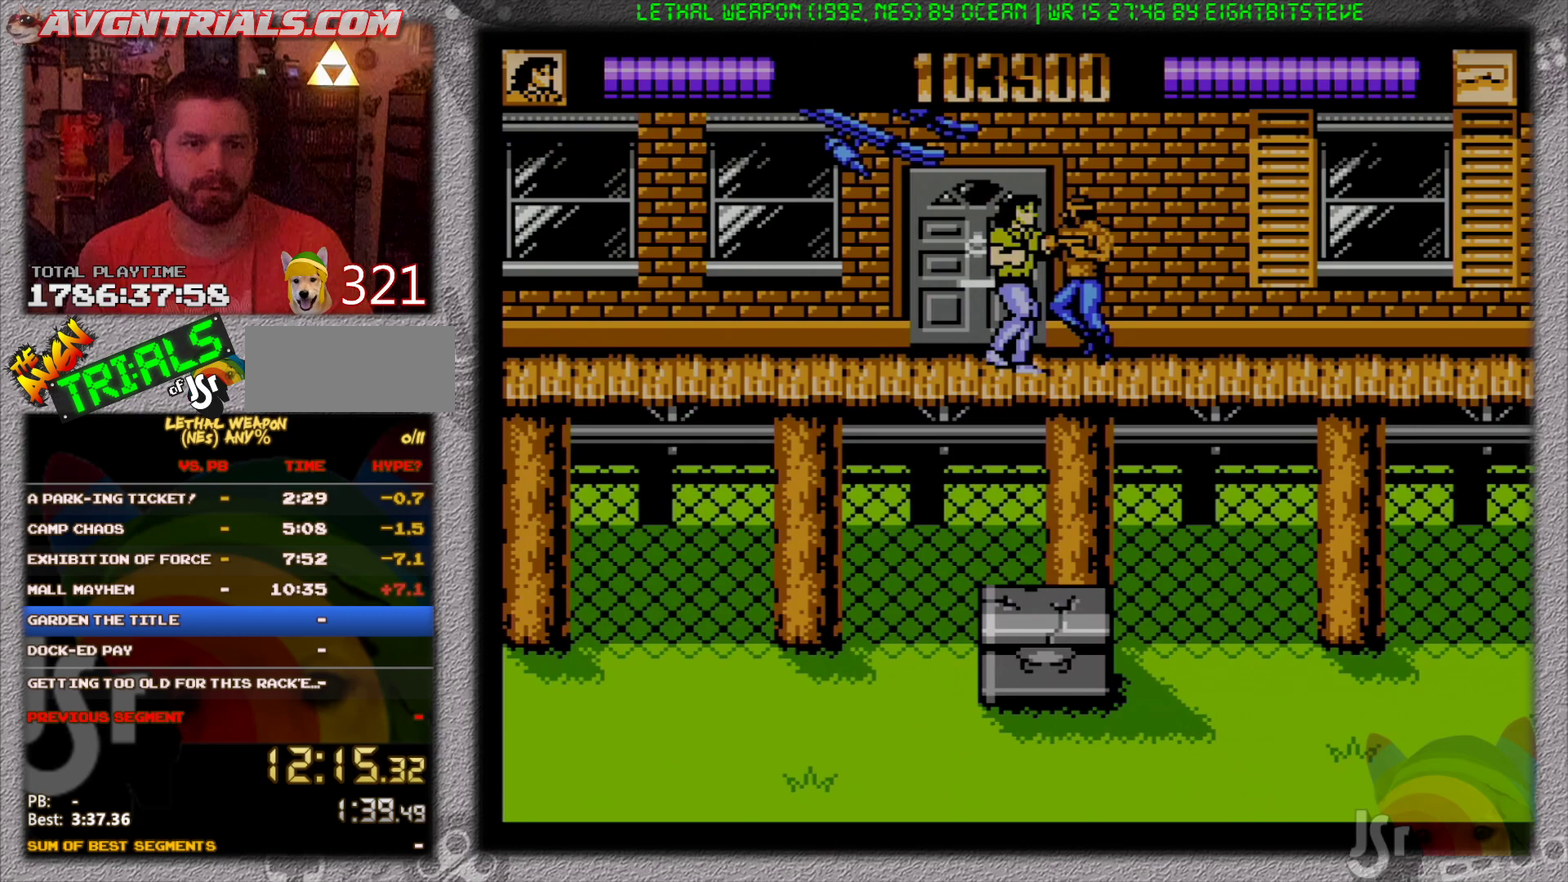
{"buttons": ["SELECT"], "events": [[50, "B", "up"], [50, "DPAD_RIGHT", "down"], [67, "DPAD_UP", "up"], [117, "DPAD_RIGHT", "up"], [250, "A", "down"], [400, "A", "up"], [400, "SELECT", "down"]]}
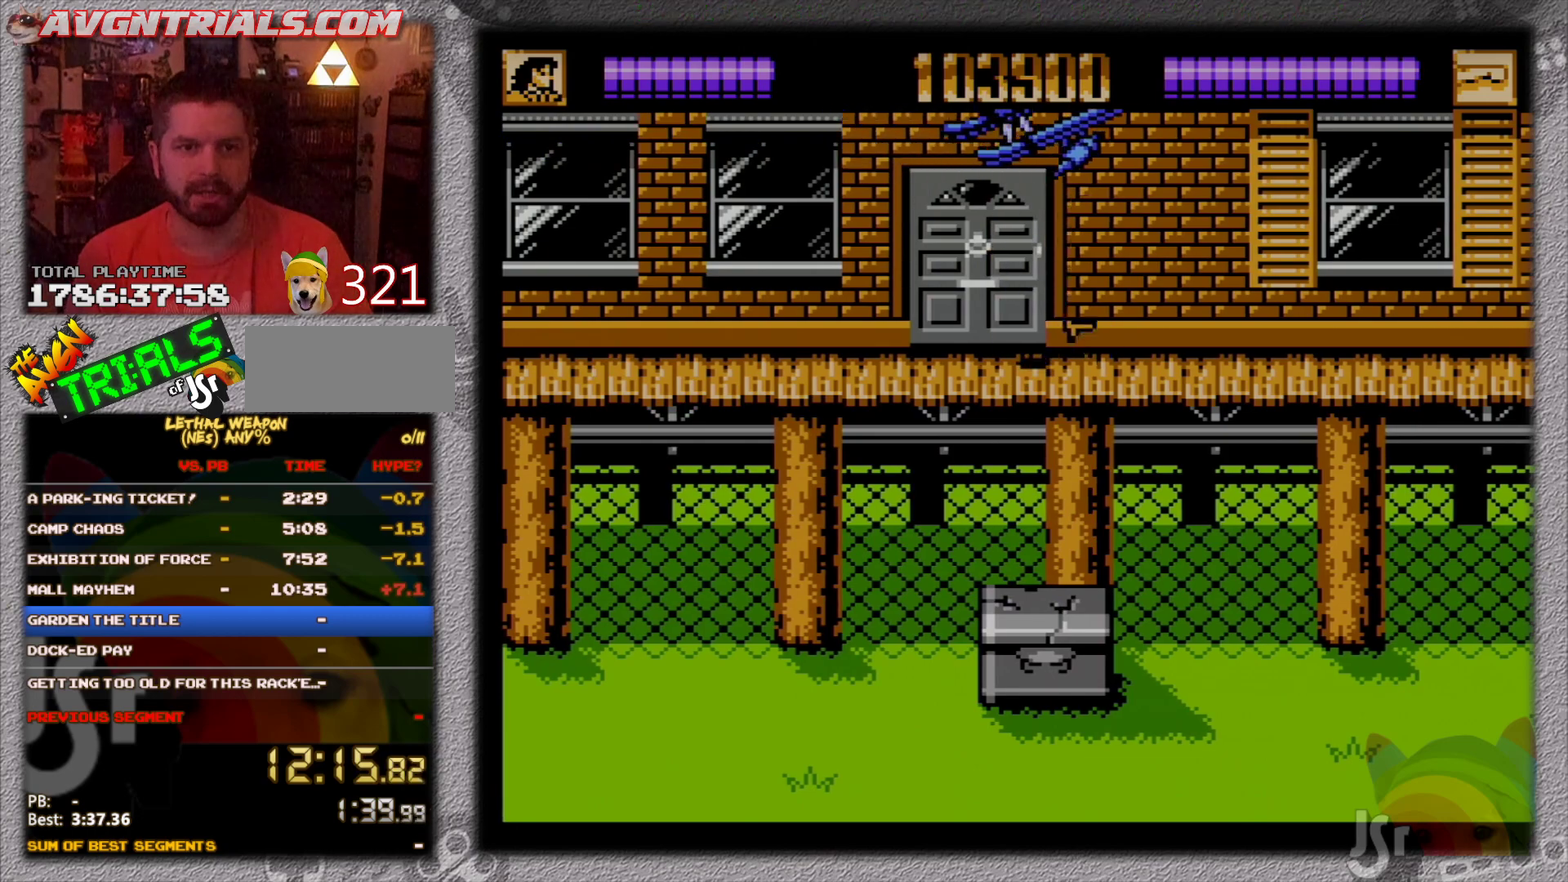
{"buttons": [], "events": [[83, "B", "down"], [83, "SELECT", "up"], [200, "B", "up"], [250, "B", "down"], [350, "B", "up"]]}
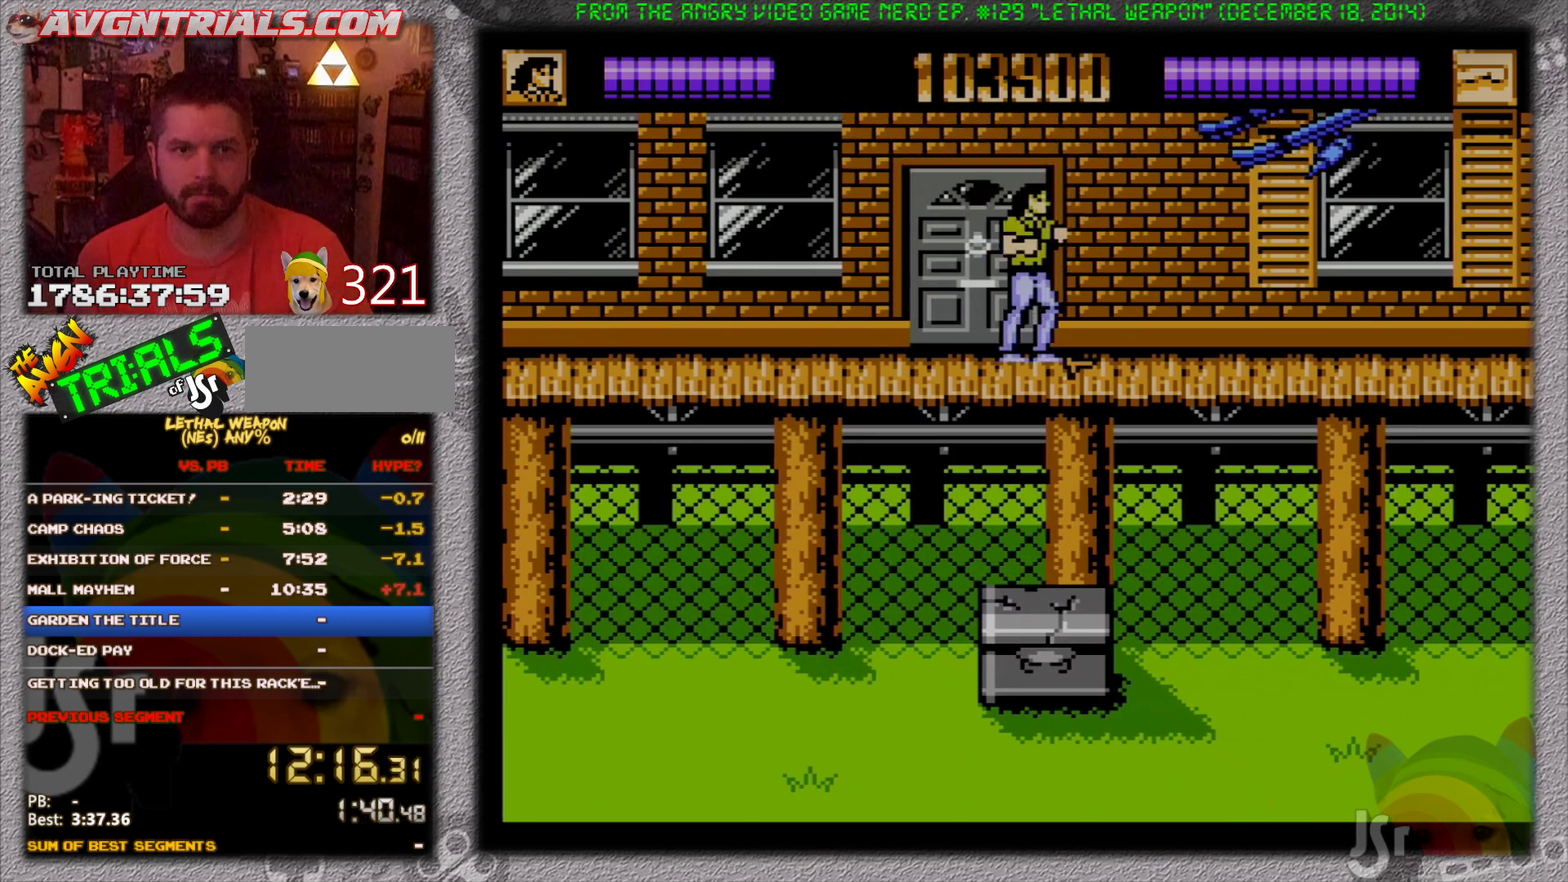
{"buttons": [], "events": [[33, "SELECT", "down"], [183, "SELECT", "up"], [233, "A", "down"], [367, "B", "down"], [400, "A", "up"], [467, "B", "up"]]}
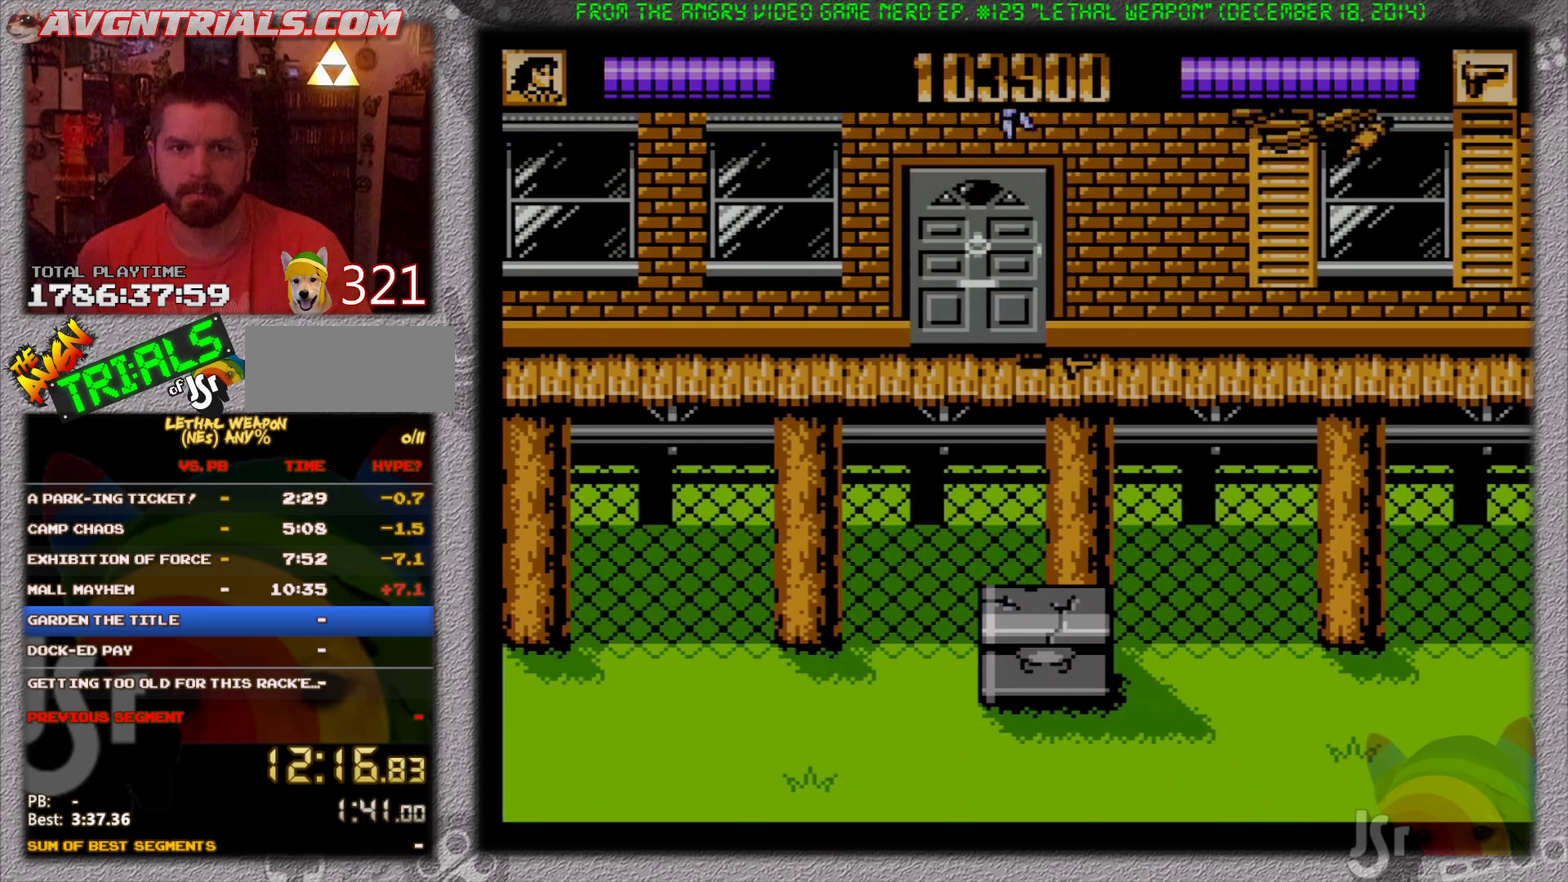
{"buttons": ["A"], "events": [[17, "B", "down"], [100, "B", "up"], [167, "B", "down"], [333, "B", "up"], [433, "A", "down"]]}
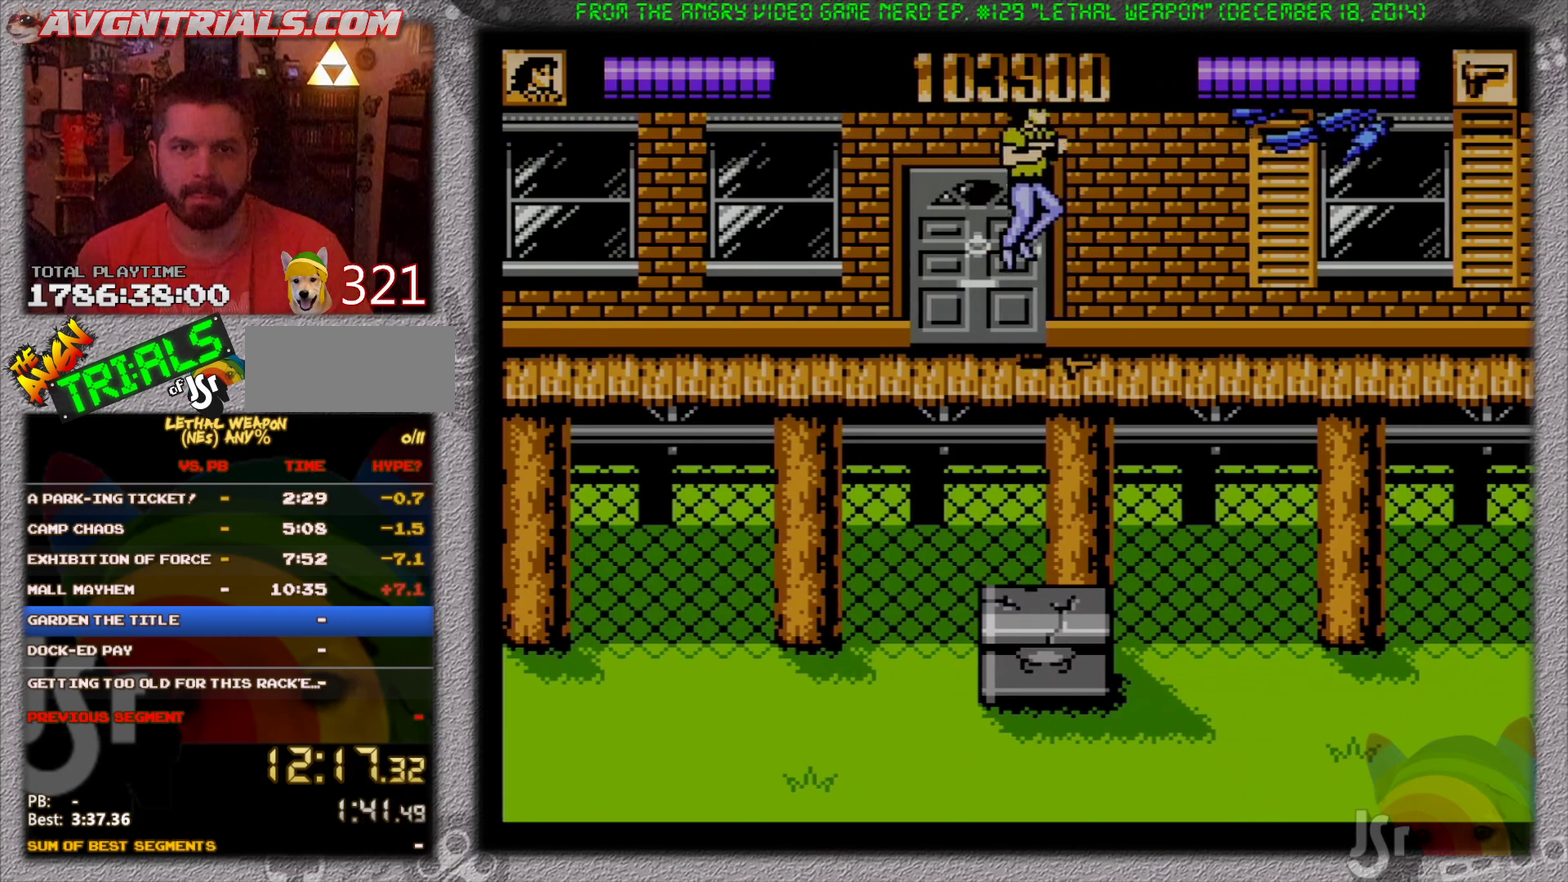
{"buttons": ["DPAD_LEFT"], "events": [[50, "B", "down"], [83, "A", "up"], [150, "B", "up"], [217, "B", "down"], [283, "B", "up"], [333, "B", "down"], [433, "B", "up"], [467, "DPAD_LEFT", "down"]]}
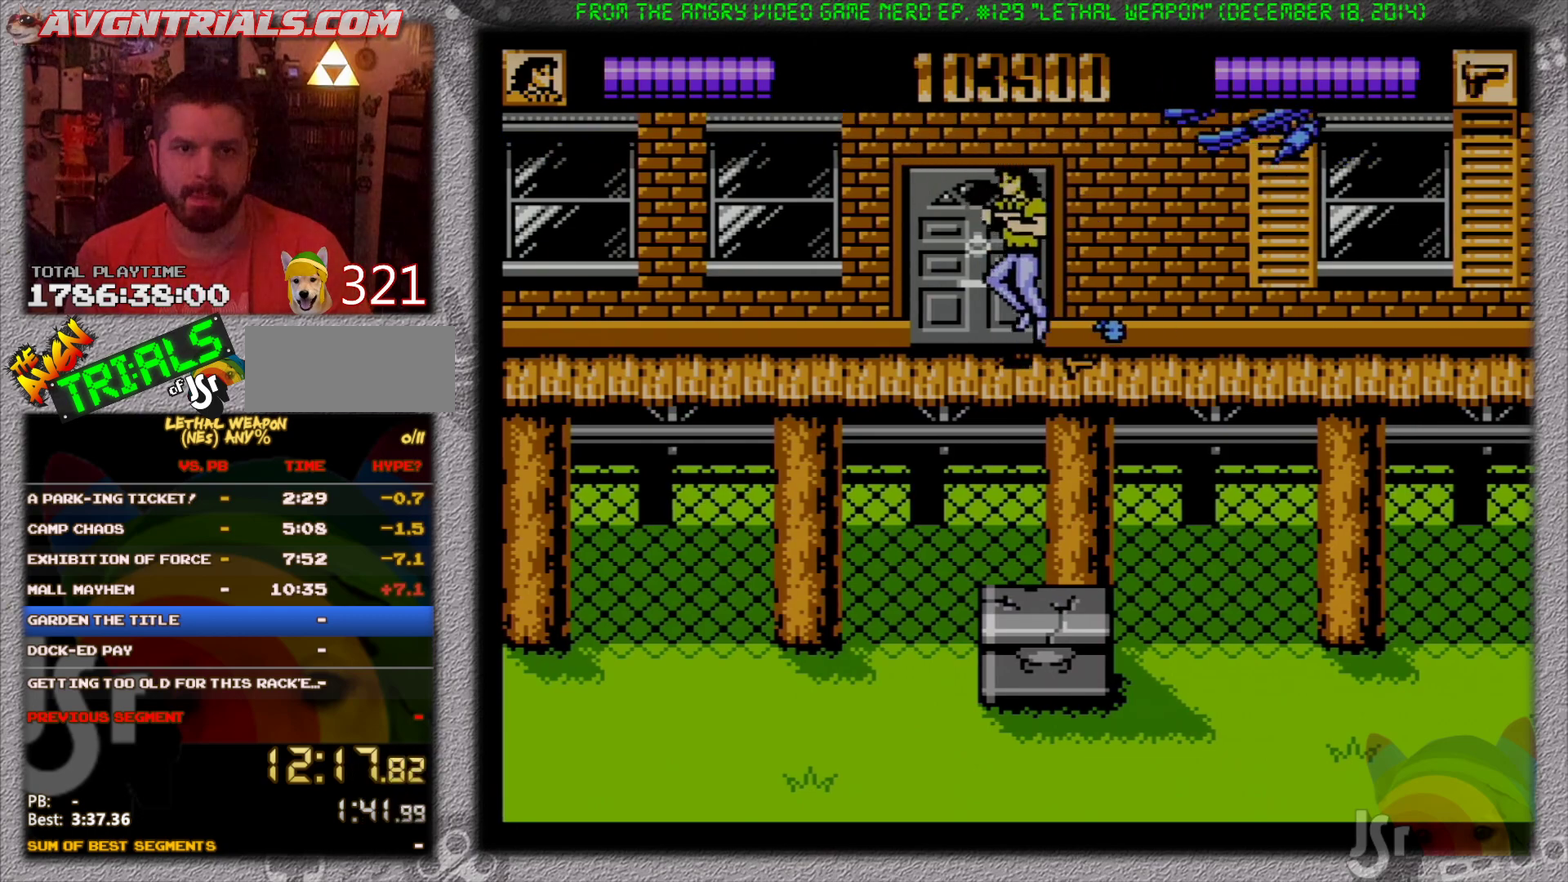
{"buttons": ["A", "DPAD_LEFT"], "events": [[400, "A", "down"]]}
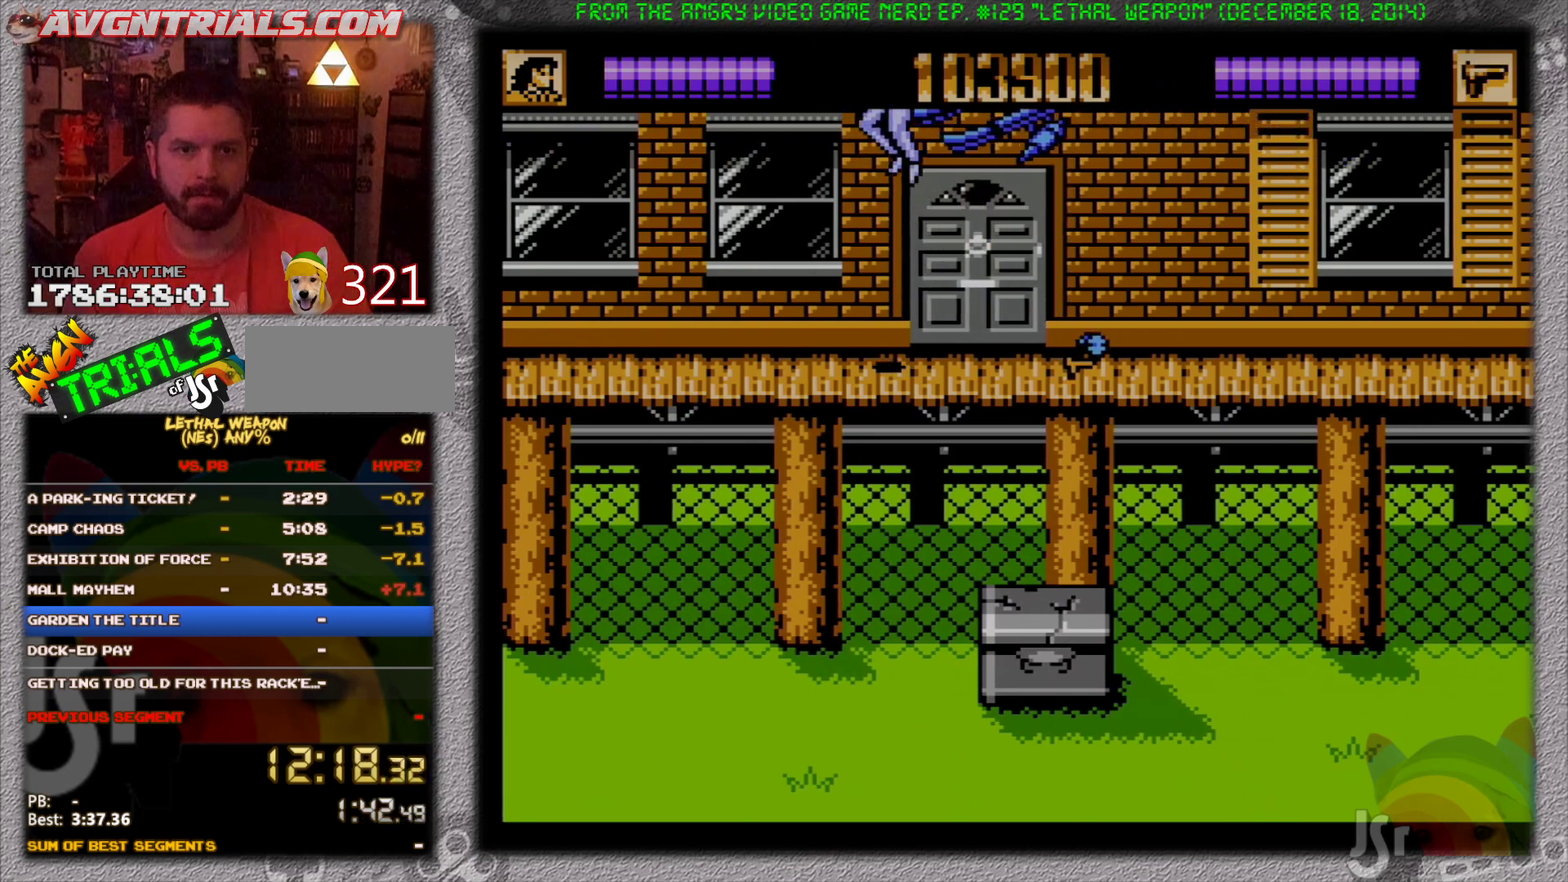
{"buttons": ["DPAD_LEFT"], "events": [[33, "B", "down"], [33, "DPAD_LEFT", "up"], [33, "DPAD_RIGHT", "down"], [100, "A", "up"], [133, "DPAD_RIGHT", "up"], [167, "B", "up"], [167, "DPAD_LEFT", "down"], [217, "B", "down"], [300, "B", "up"], [350, "B", "down"], [433, "B", "up"]]}
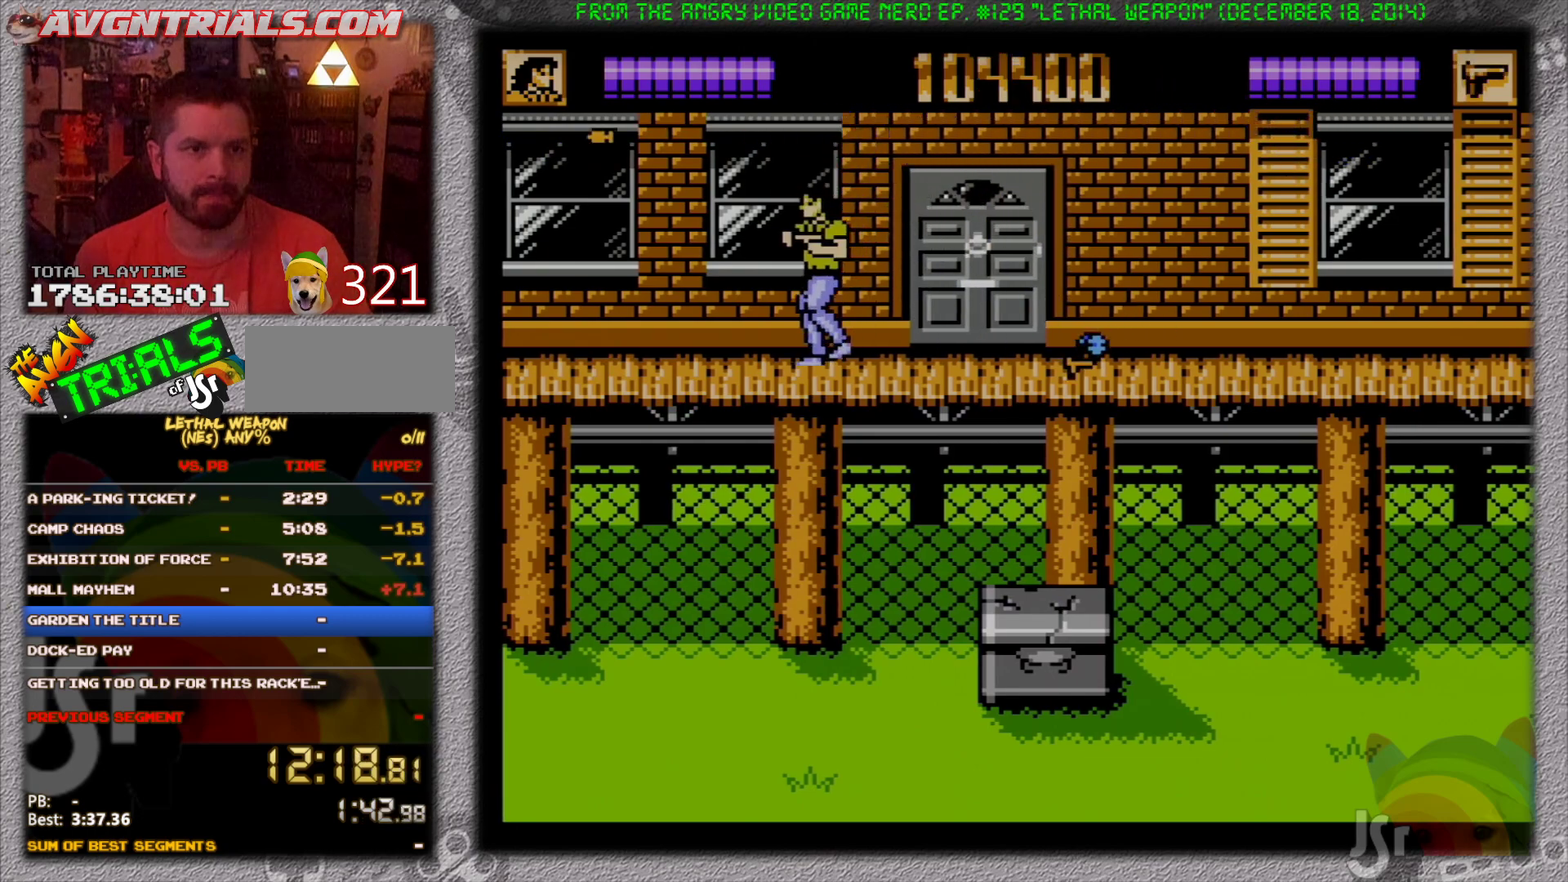
{"buttons": ["DPAD_DOWN", "DPAD_LEFT"], "events": [[117, "SELECT", "down"], [267, "SELECT", "up"], [500, "DPAD_DOWN", "down"]]}
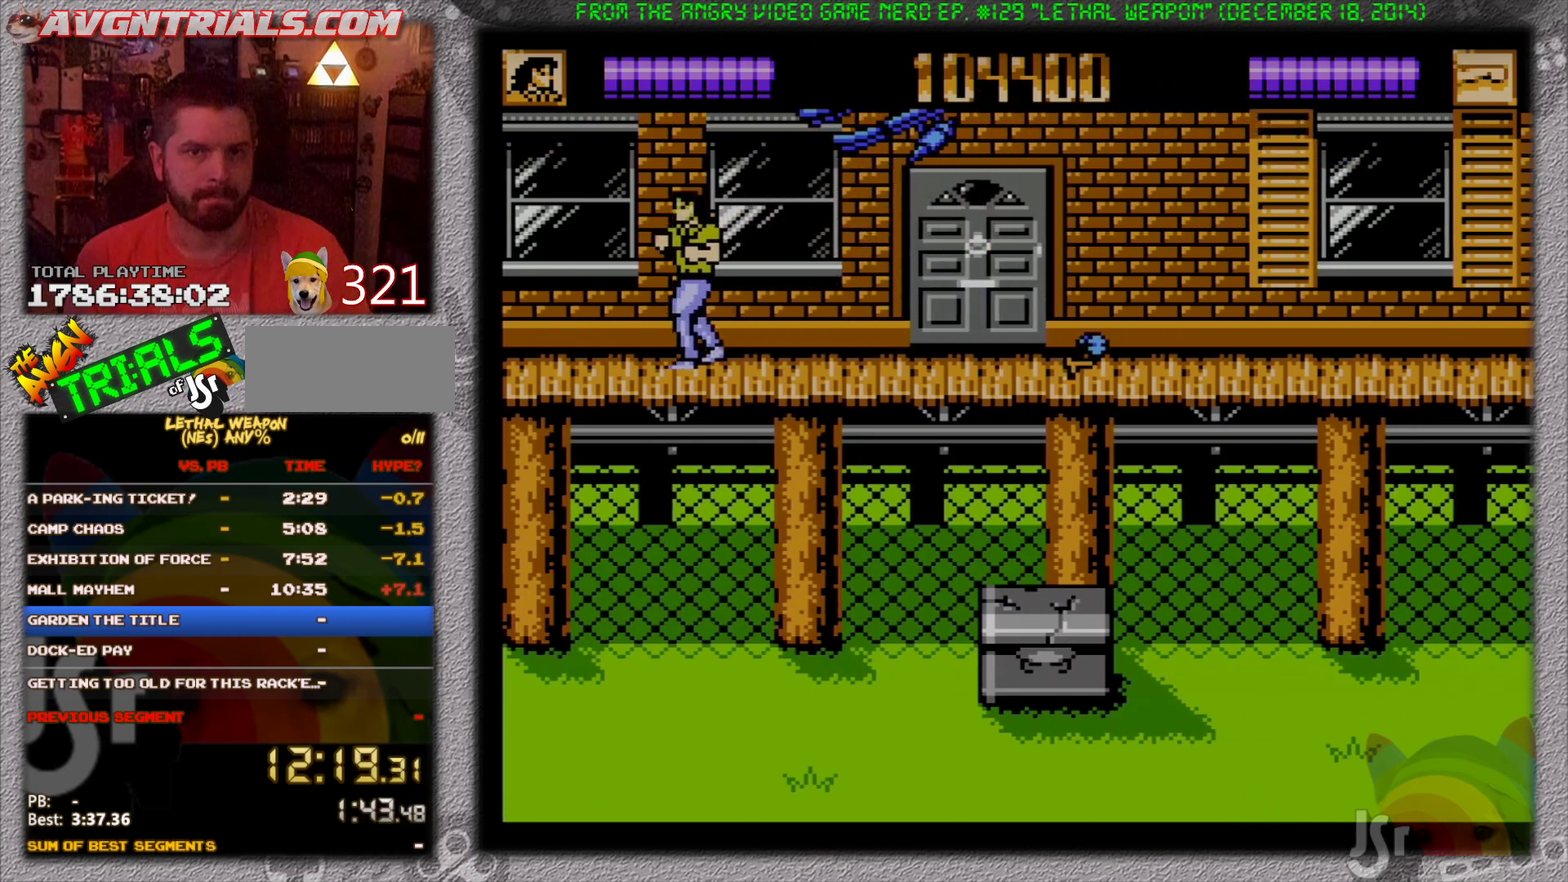
{"buttons": ["DPAD_DOWN", "DPAD_LEFT"], "events": []}
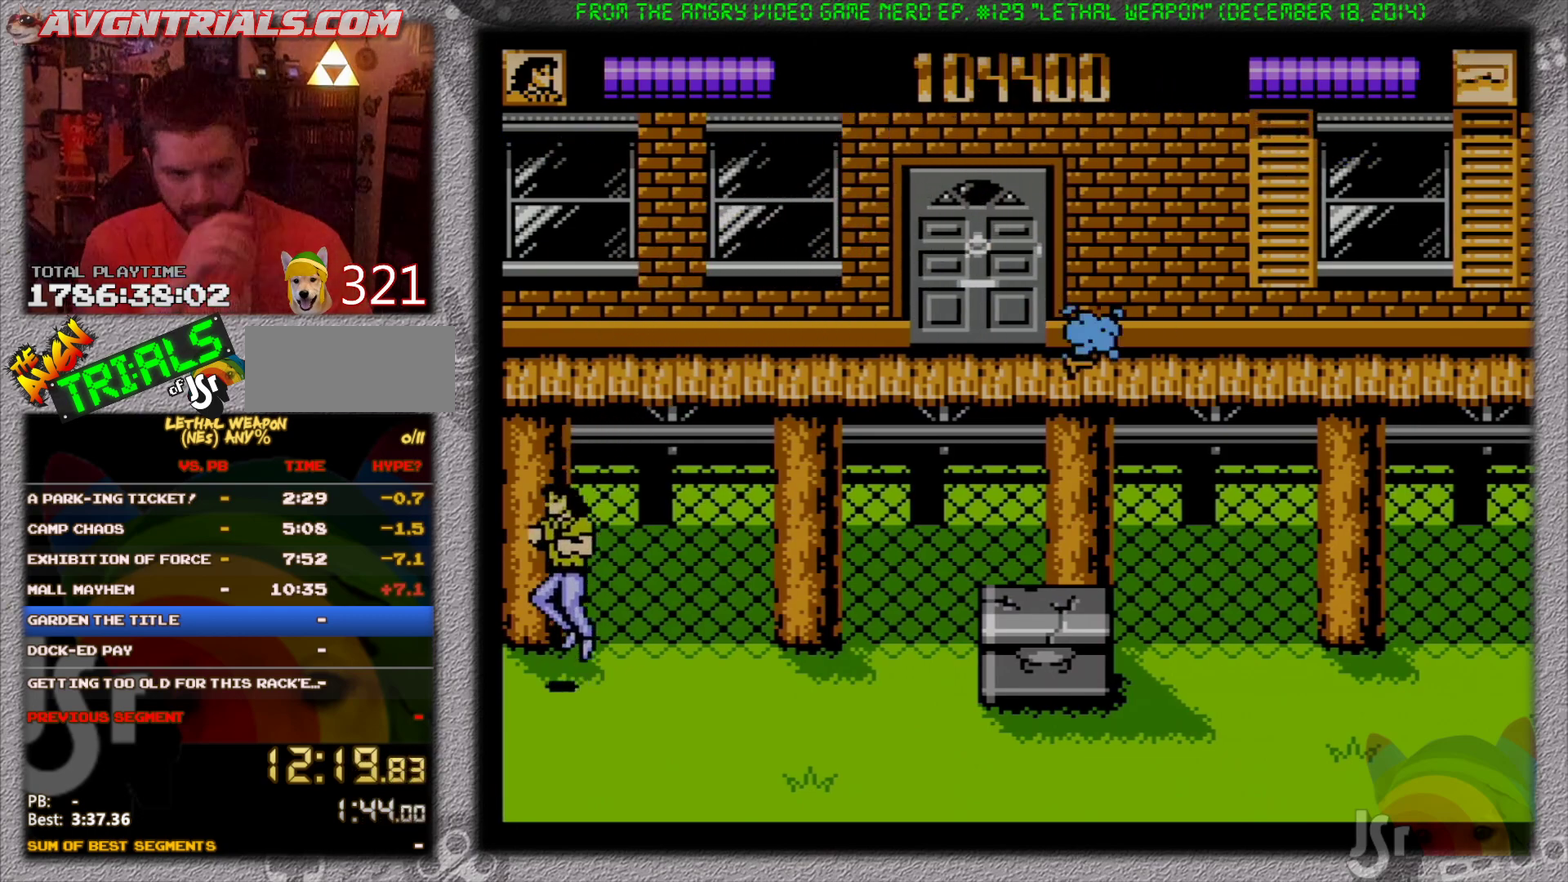
{"buttons": ["DPAD_DOWN", "DPAD_LEFT"], "events": [[300, "DPAD_DOWN", "up"], [417, "DPAD_DOWN", "down"]]}
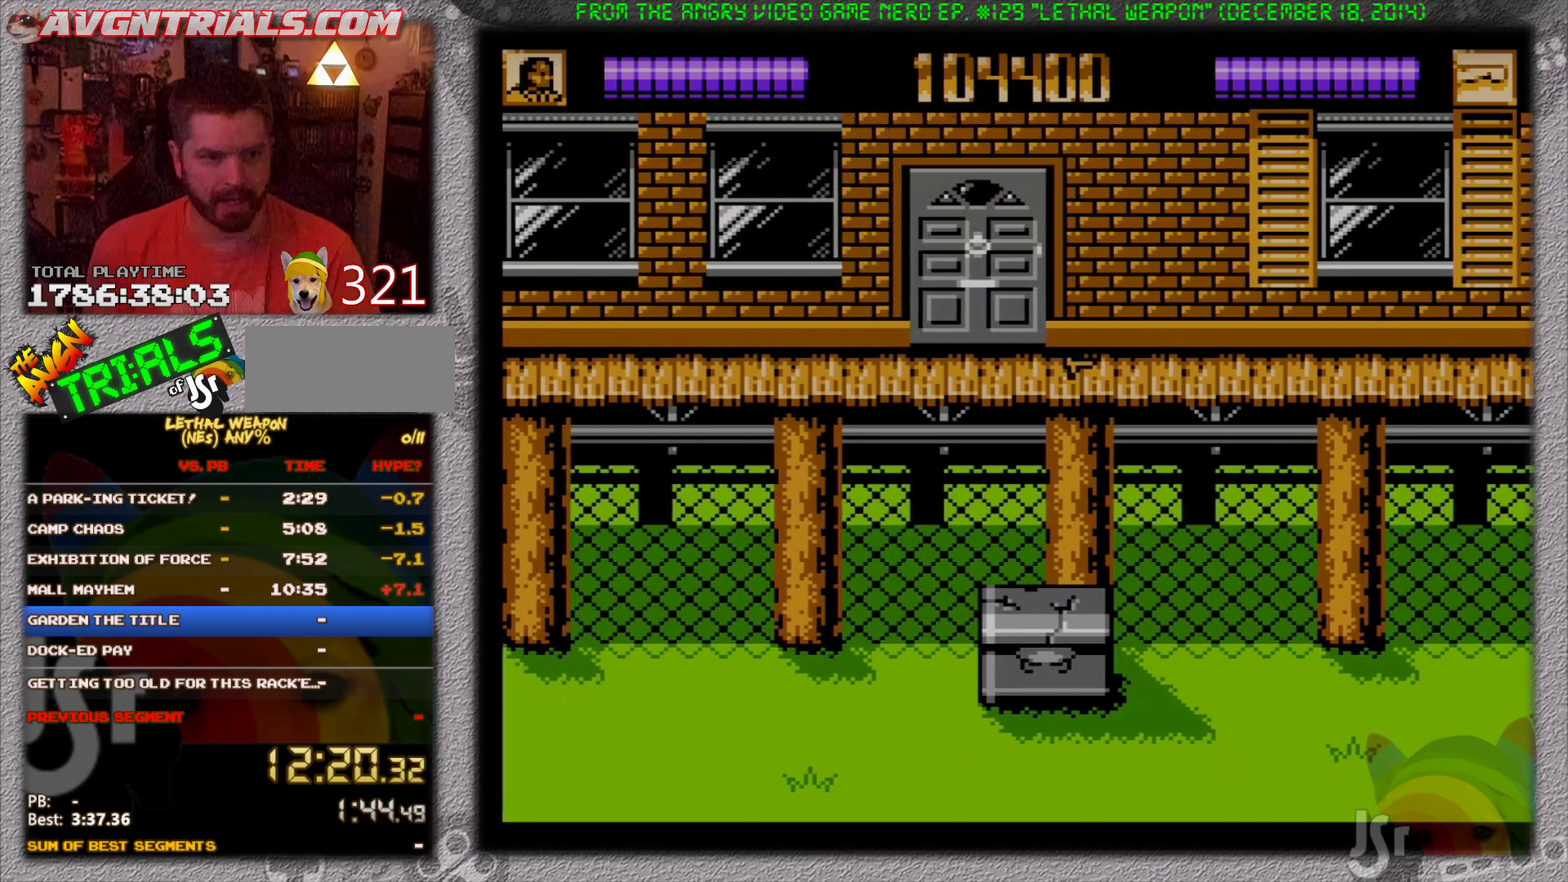
{"buttons": ["B", "DPAD_RIGHT"], "events": [[17, "DPAD_DOWN", "up"], [17, "DPAD_LEFT", "up"], [17, "DPAD_RIGHT", "down"], [267, "A", "down"], [350, "B", "down"], [417, "A", "up"]]}
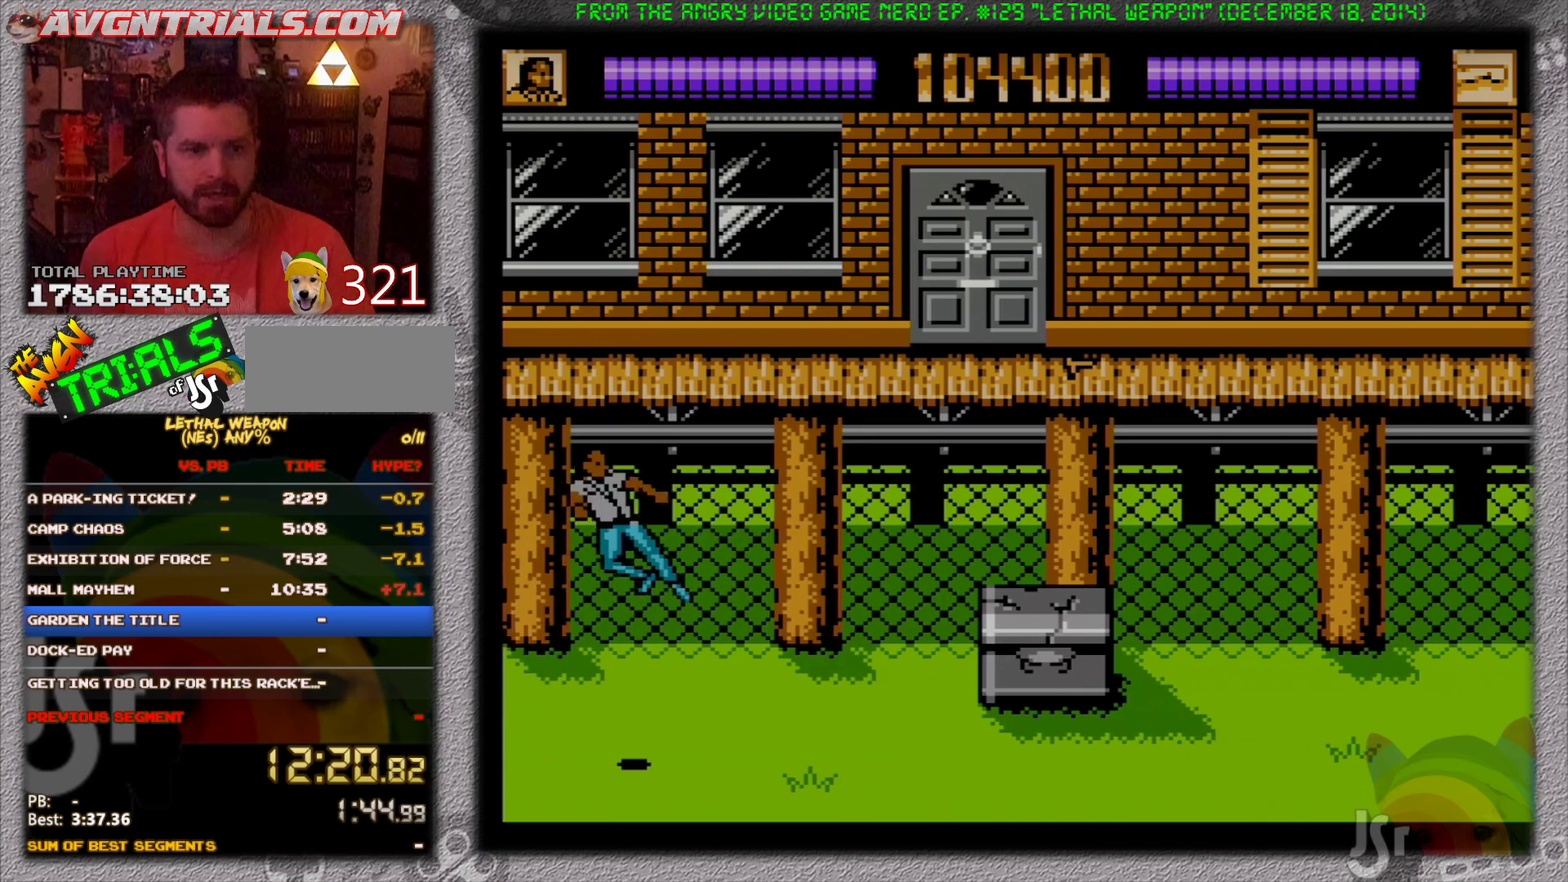
{"buttons": ["B", "DPAD_RIGHT"], "events": [[67, "B", "up"], [350, "A", "down"], [433, "B", "down"], [483, "A", "up"]]}
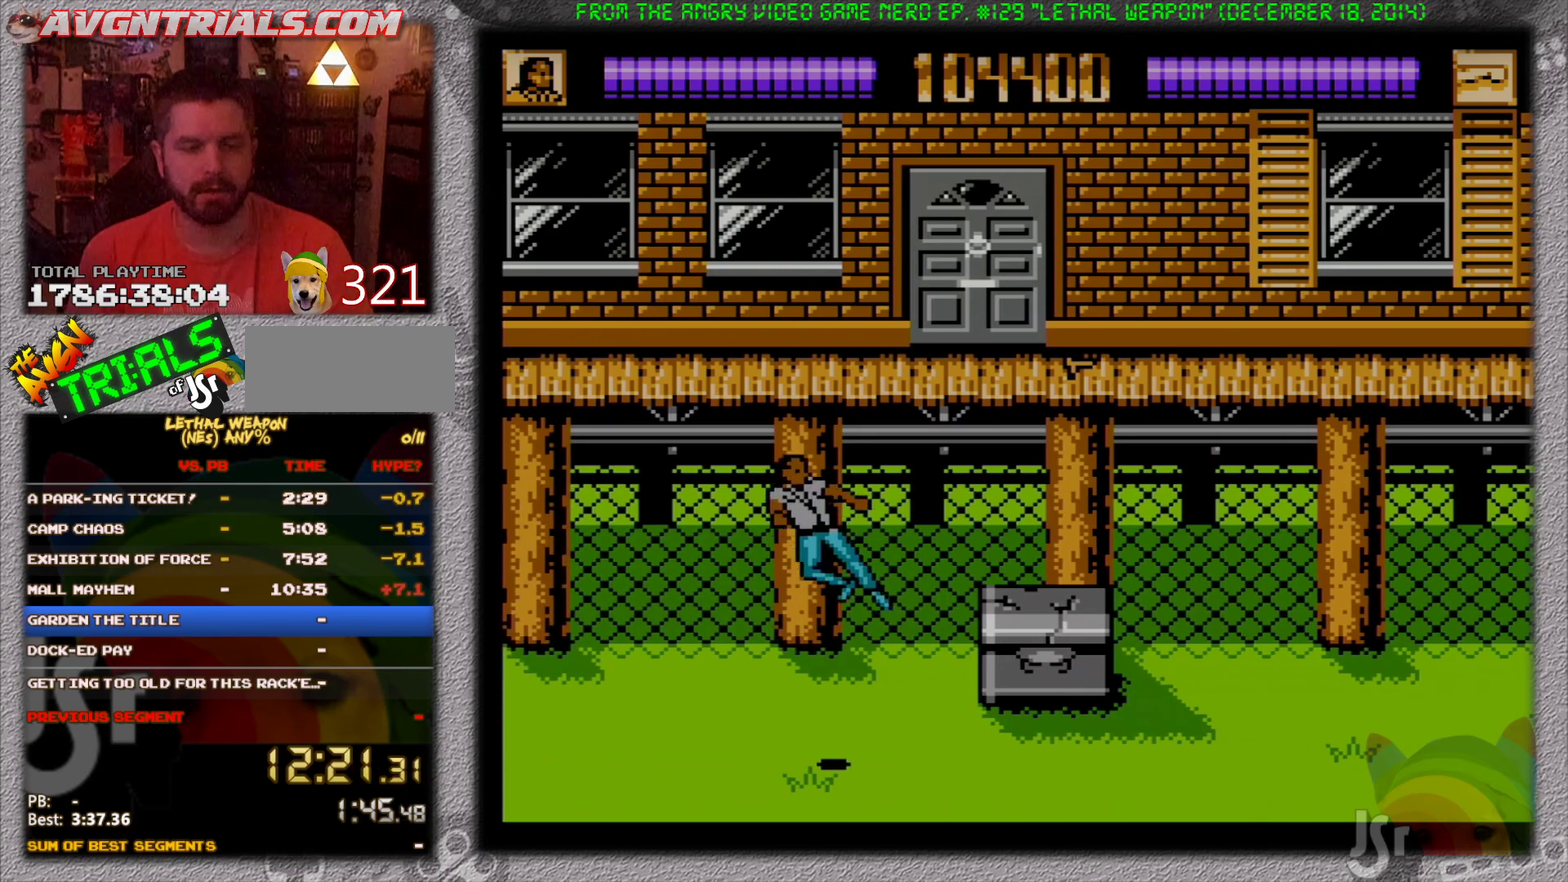
{"buttons": ["A", "B", "DPAD_RIGHT"], "events": [[133, "B", "up"], [400, "A", "down"], [467, "B", "down"]]}
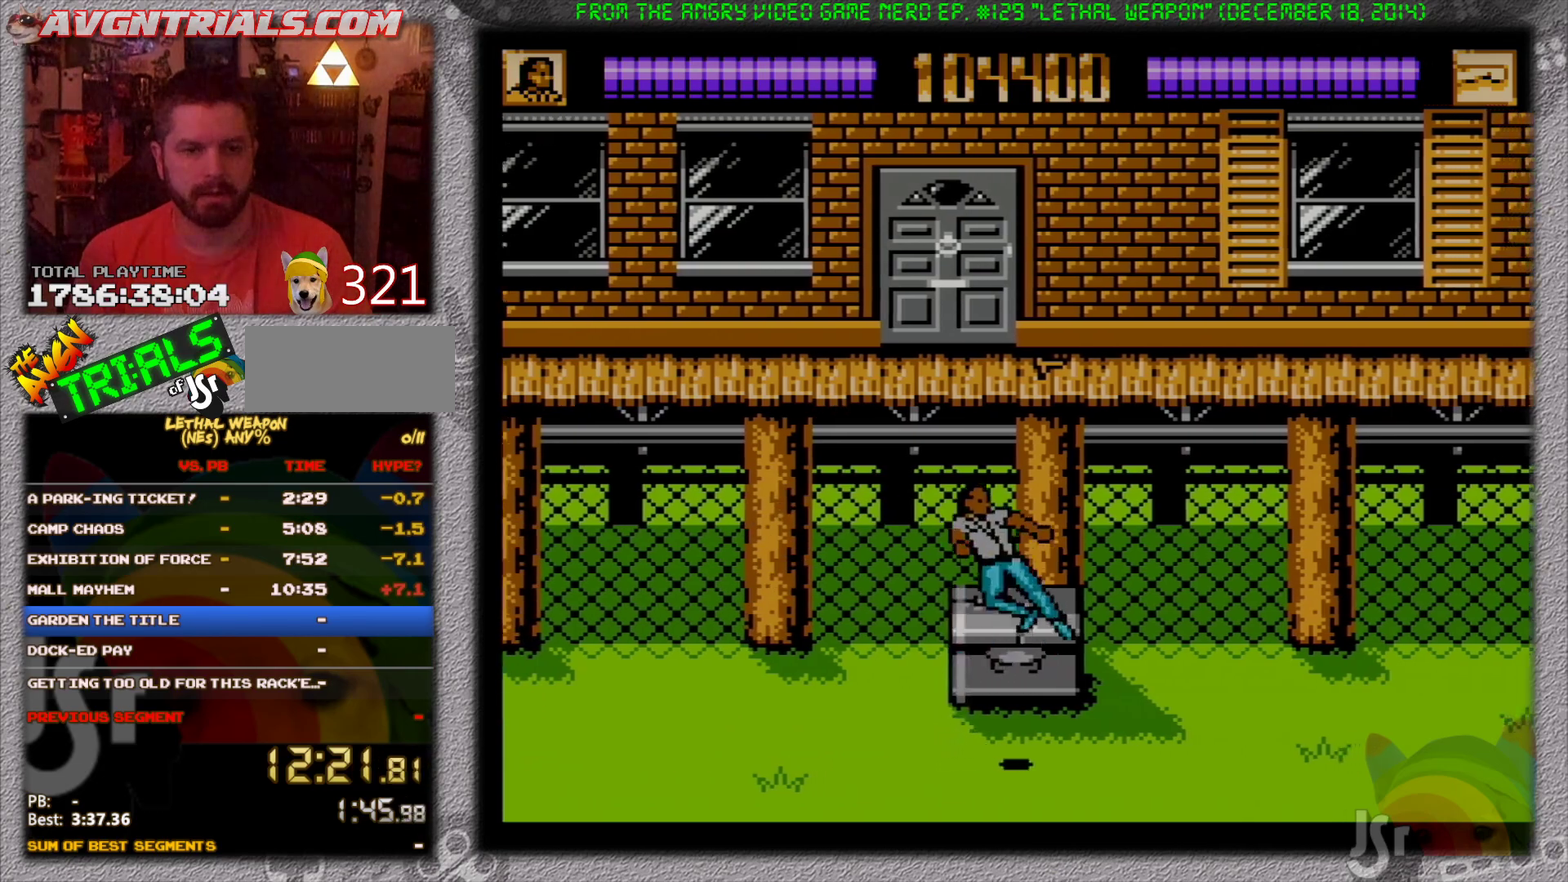
{"buttons": ["A", "B", "DPAD_RIGHT"], "events": [[33, "A", "up"], [183, "B", "up"], [433, "A", "down"], [483, "B", "down"]]}
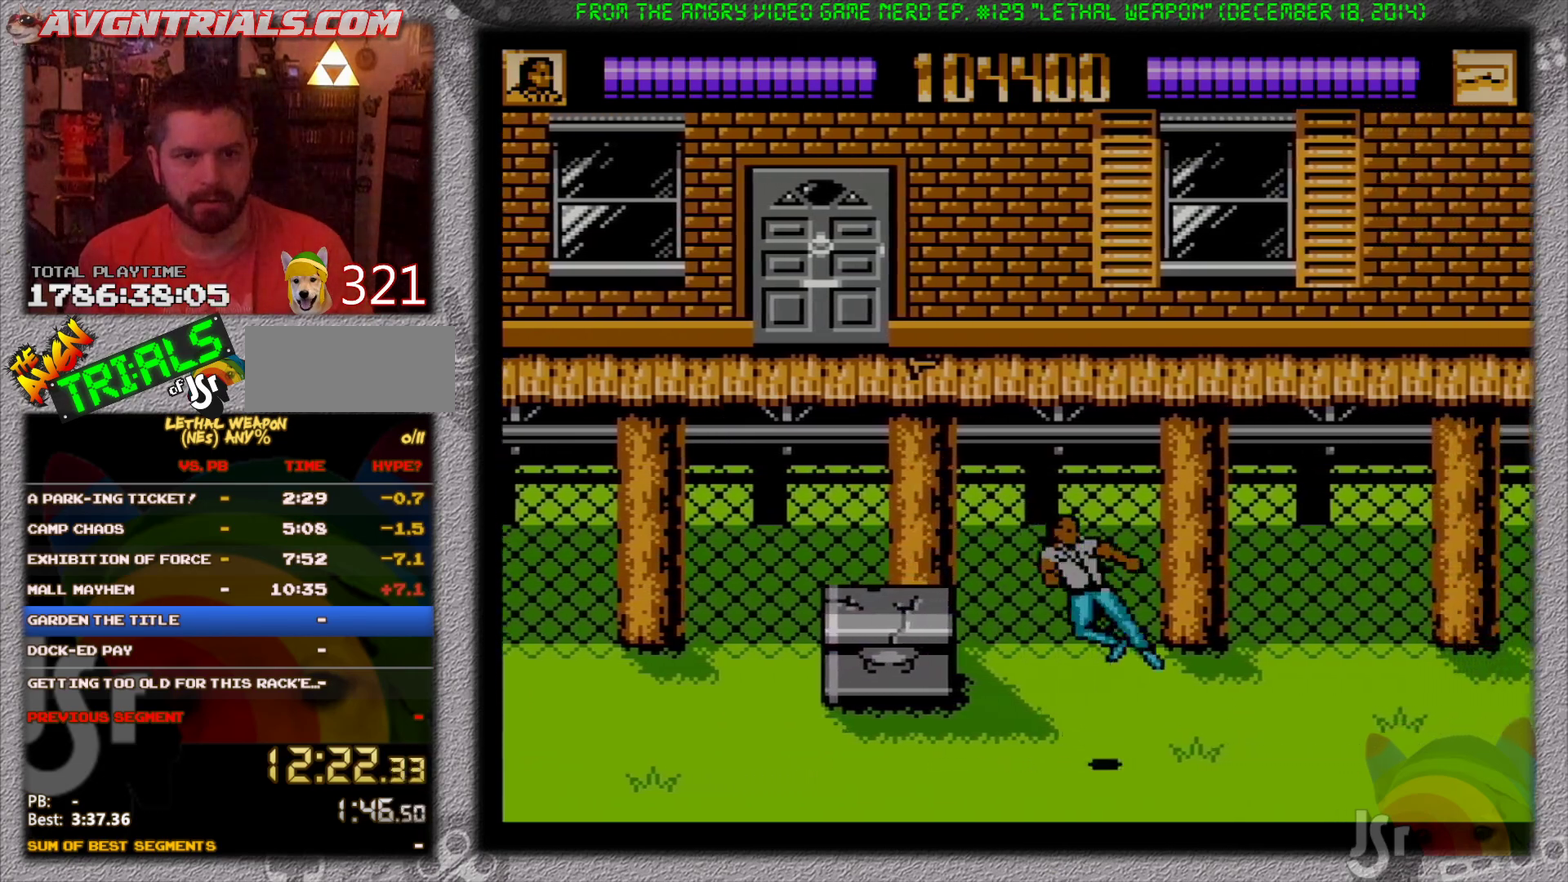
{"buttons": ["A", "DPAD_RIGHT"], "events": [[50, "A", "up"], [183, "B", "up"], [500, "A", "down"]]}